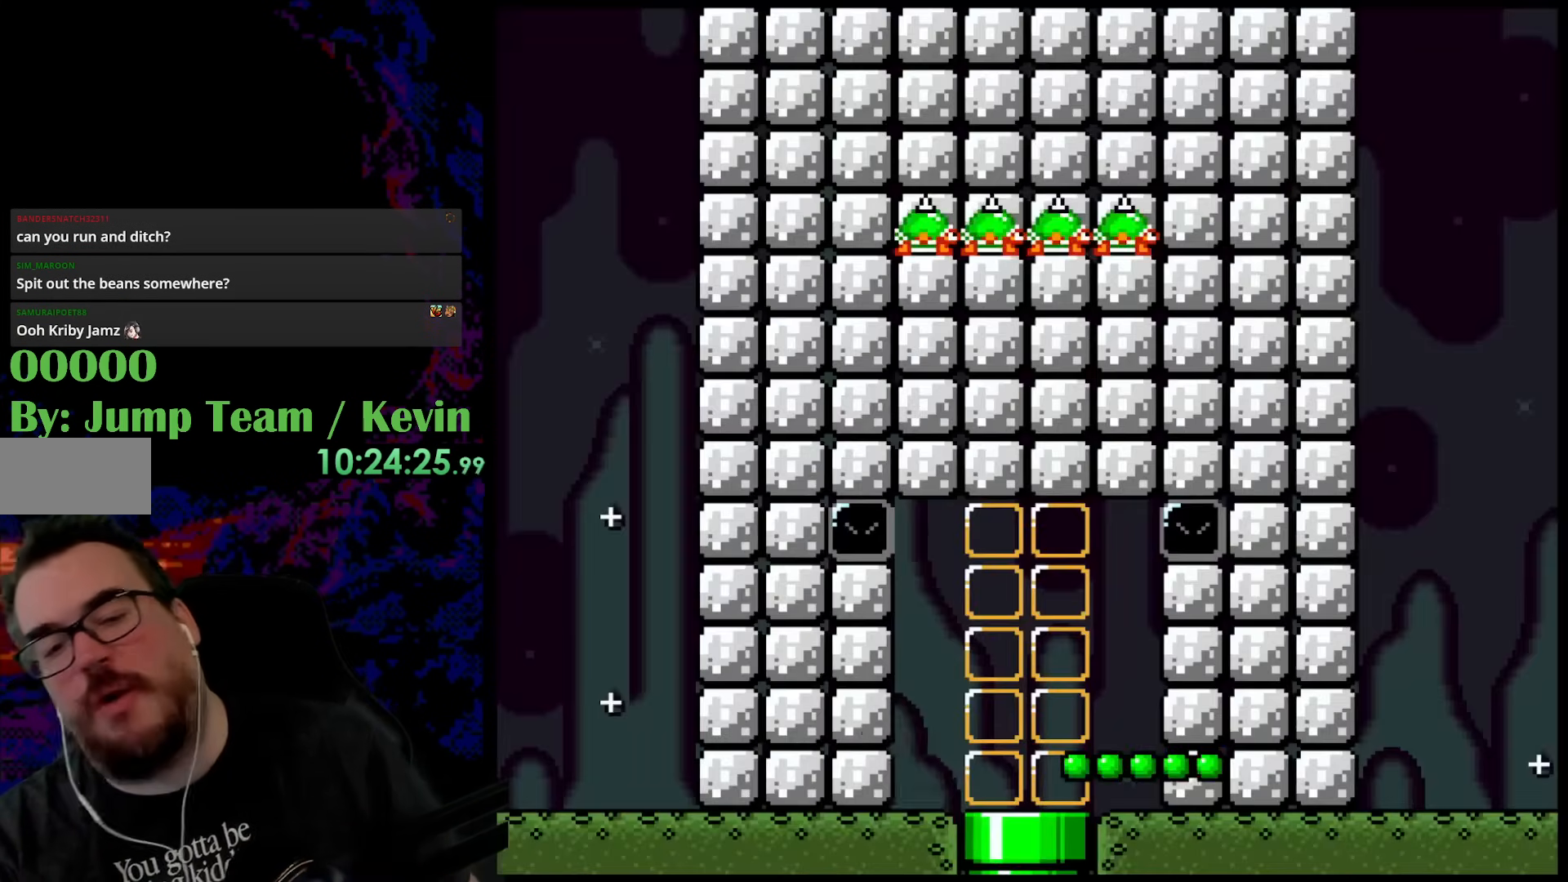
Gameplay with a controller (Nintendo layout); each line is a JSON object with the inputs held at the frame after it. "events" lists button and stick changes between this image and that frame as [ms after this image, input, new state], when the widget could be followed in between. Not read: L3 R3.
{"buttons": [], "events": []}
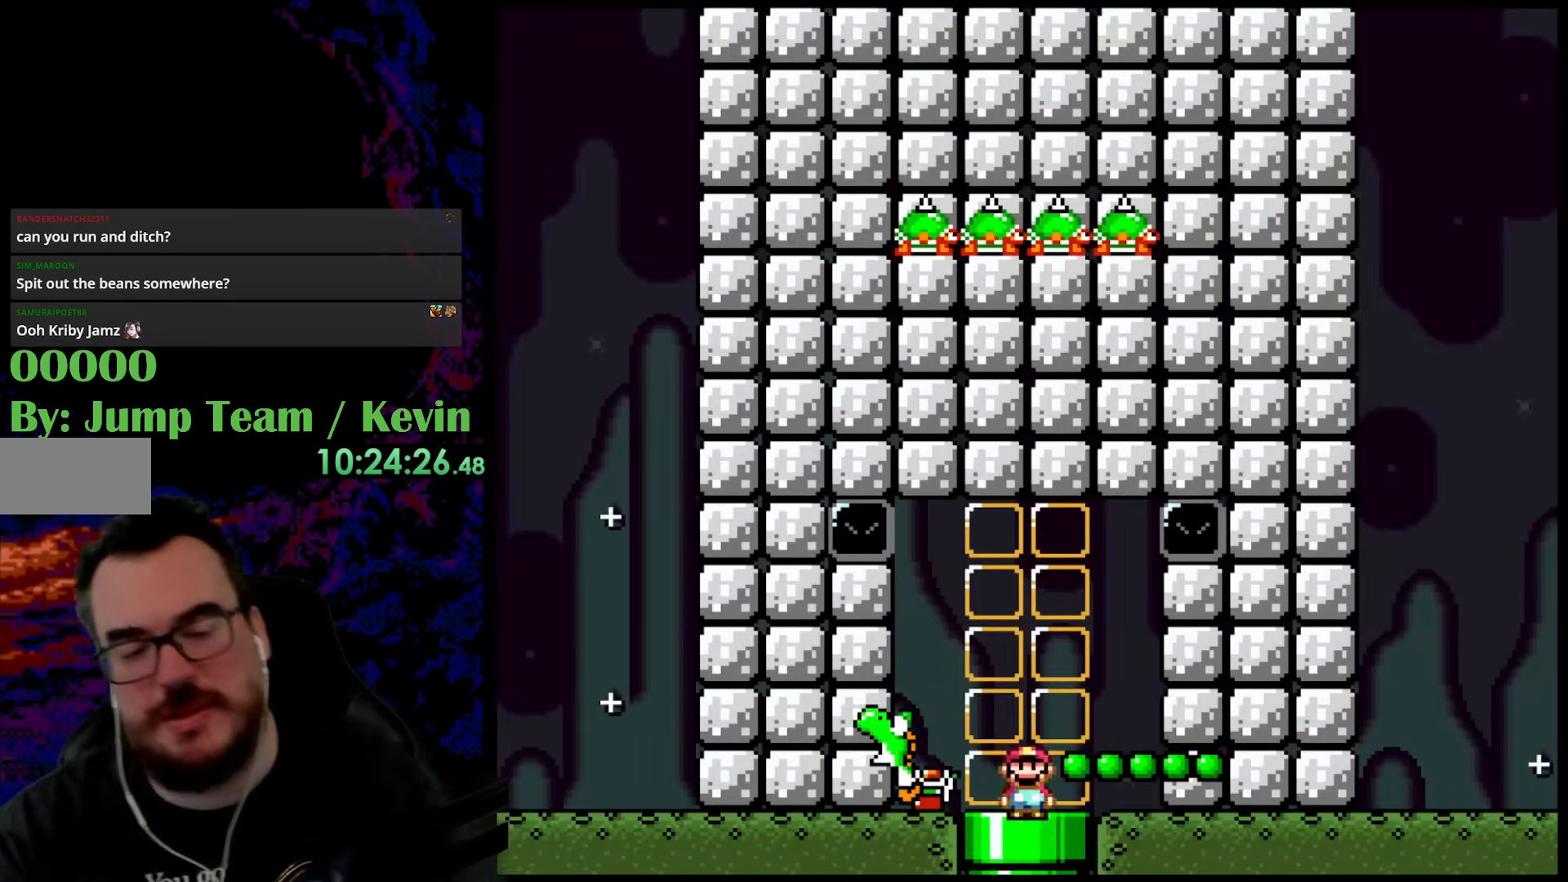
{"buttons": ["DPAD_LEFT"], "events": [[283, "B", "down"], [333, "B", "up"], [350, "DPAD_LEFT", "down"]]}
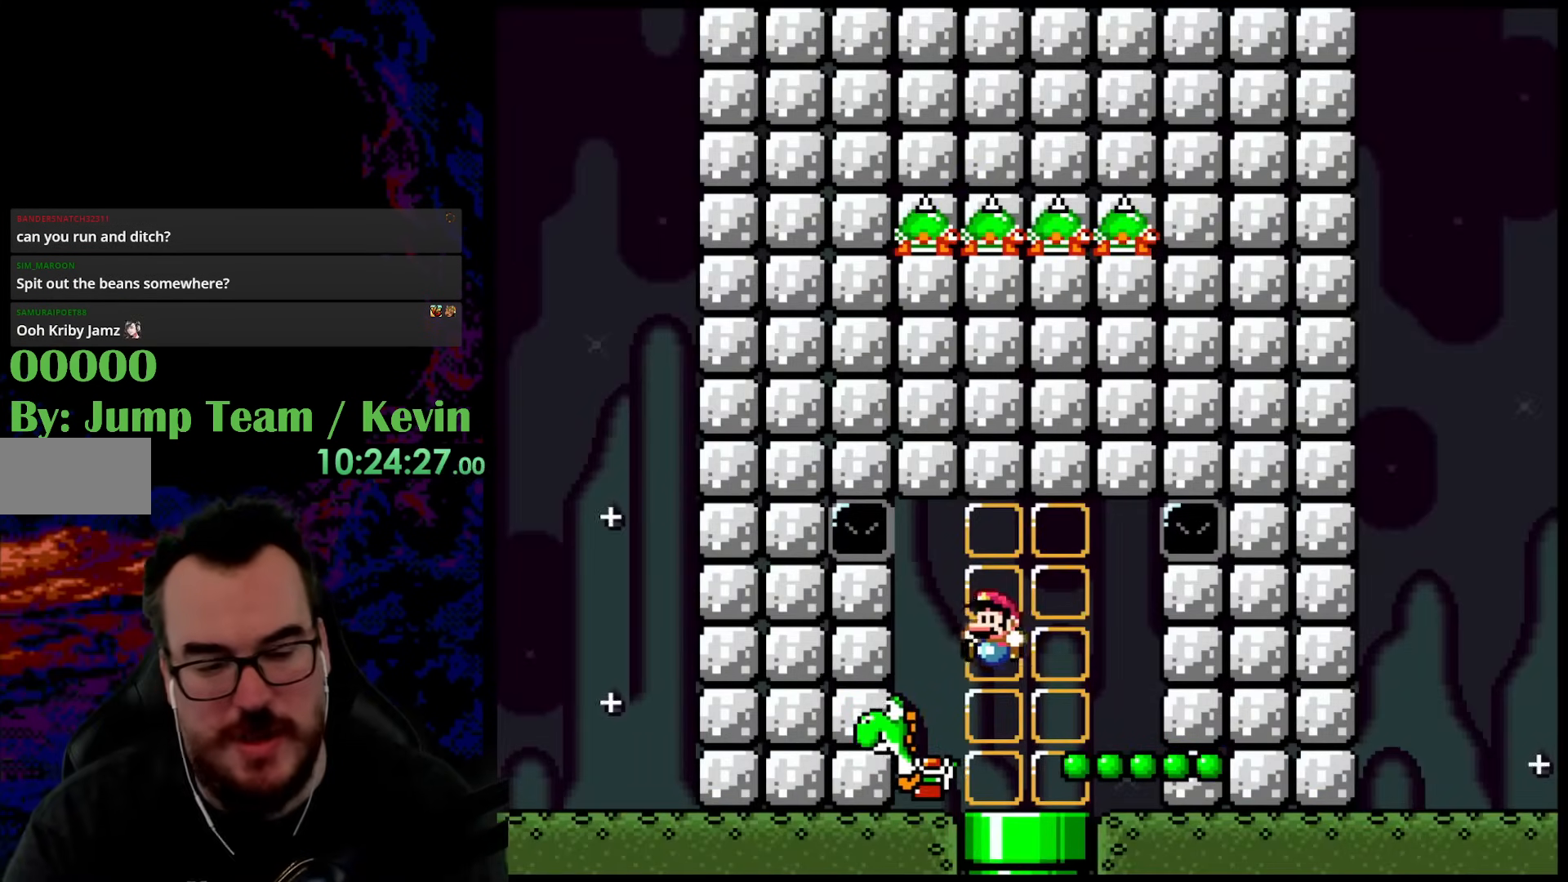
{"buttons": [], "events": [[183, "DPAD_LEFT", "up"]]}
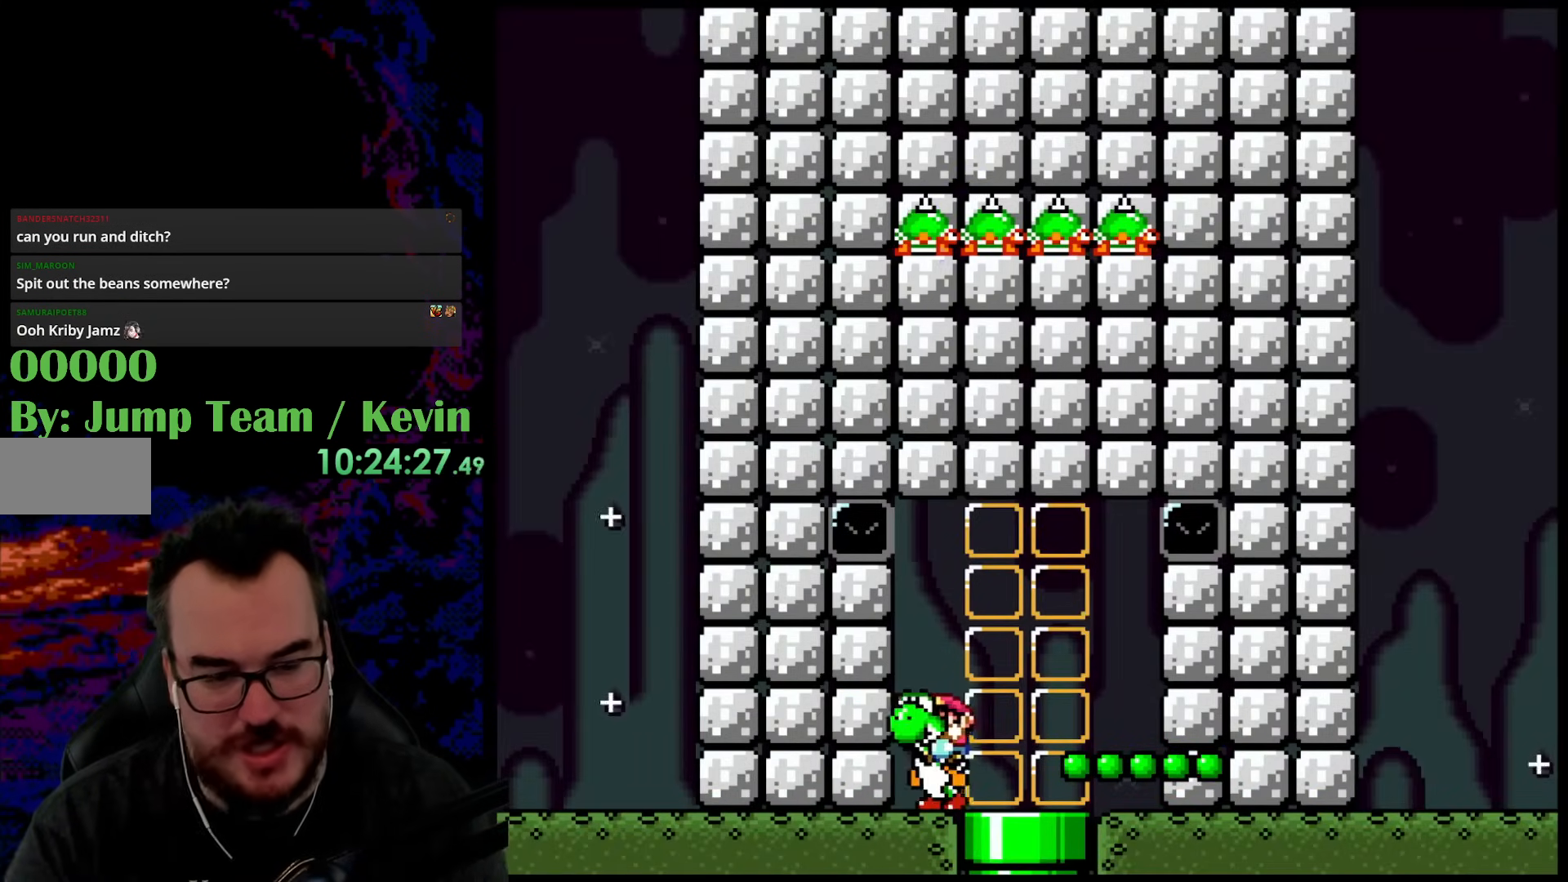
{"buttons": ["Y"], "events": [[17, "DPAD_RIGHT", "down"], [117, "DPAD_RIGHT", "up"], [250, "Y", "down"], [383, "Y", "up"], [500, "Y", "down"]]}
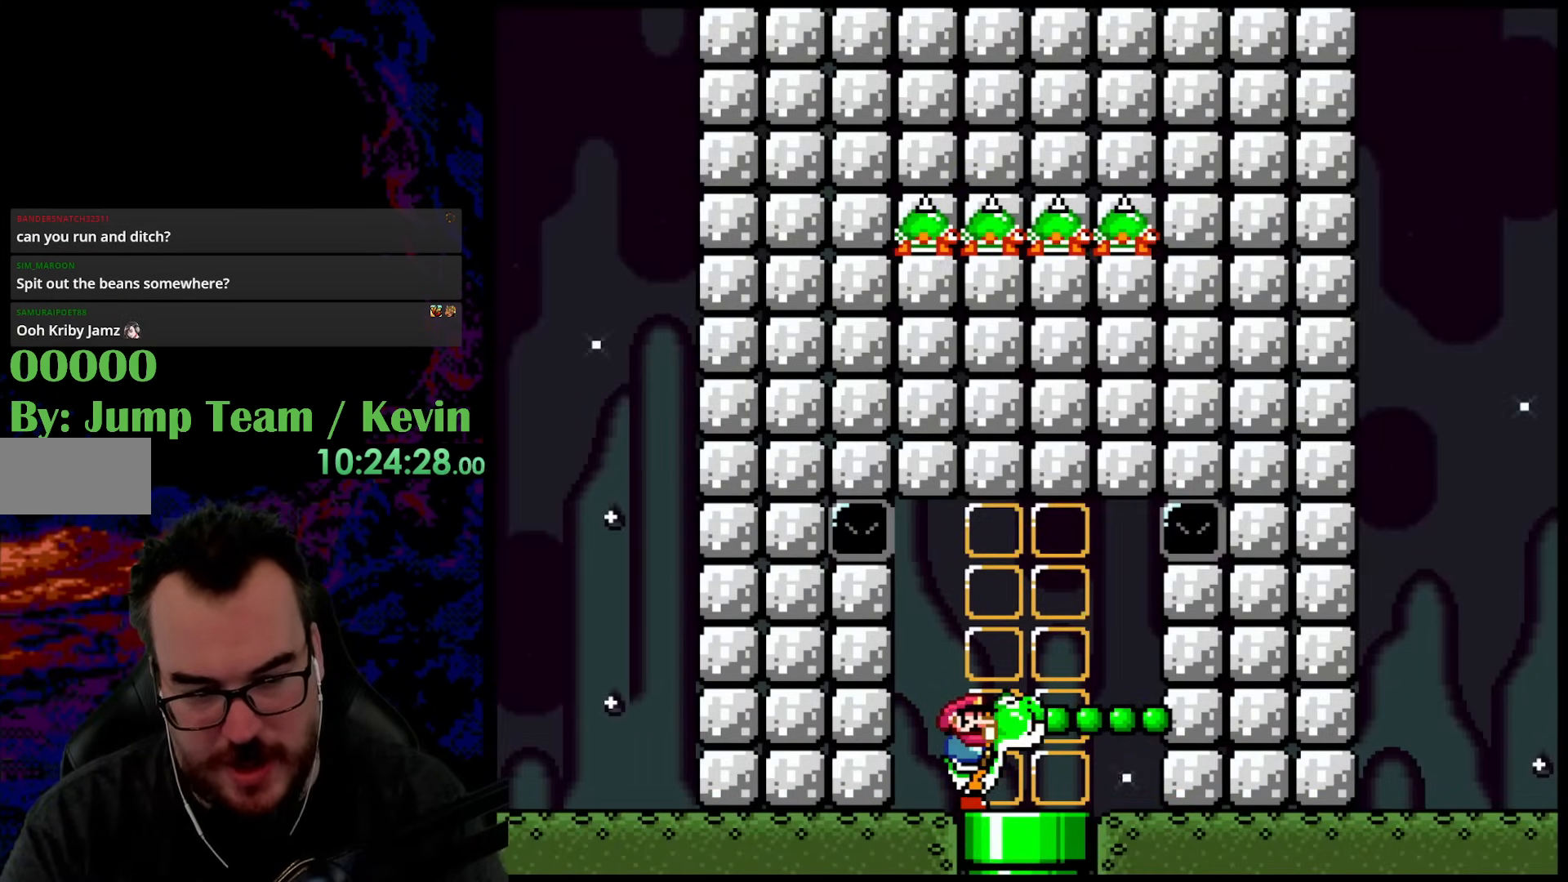
{"buttons": ["DPAD_DOWN"], "events": [[83, "Y", "up"], [183, "Y", "down"], [300, "Y", "up"], [383, "Y", "down"], [483, "DPAD_DOWN", "down"], [500, "Y", "up"]]}
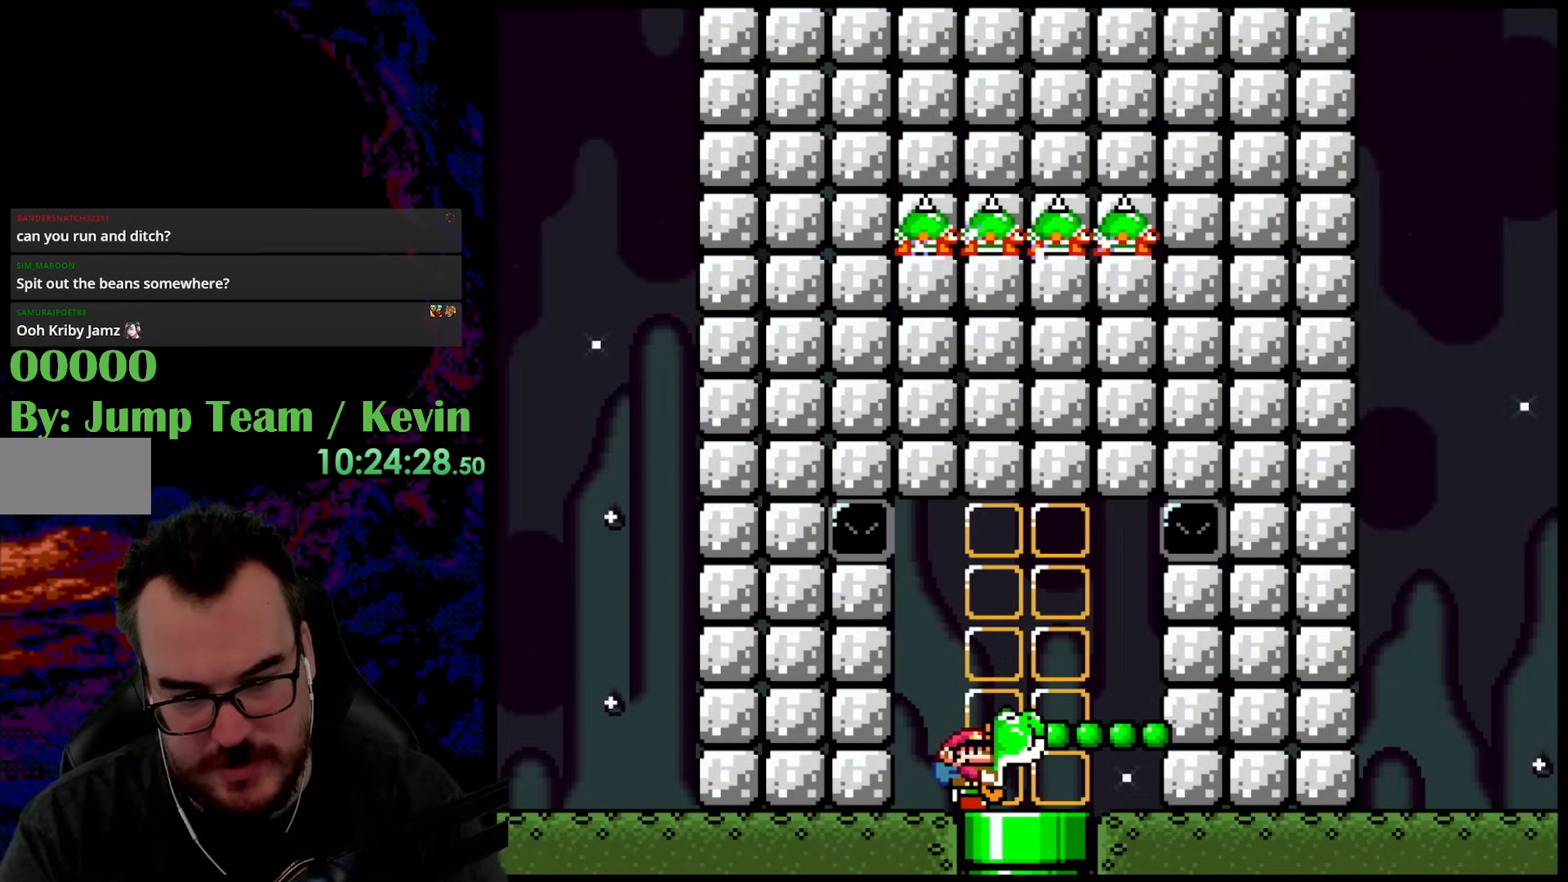
{"buttons": ["DPAD_DOWN"], "events": [[83, "Y", "down"], [217, "Y", "up"], [233, "DPAD_DOWN", "up"], [300, "Y", "down"], [417, "DPAD_DOWN", "down"], [417, "Y", "up"]]}
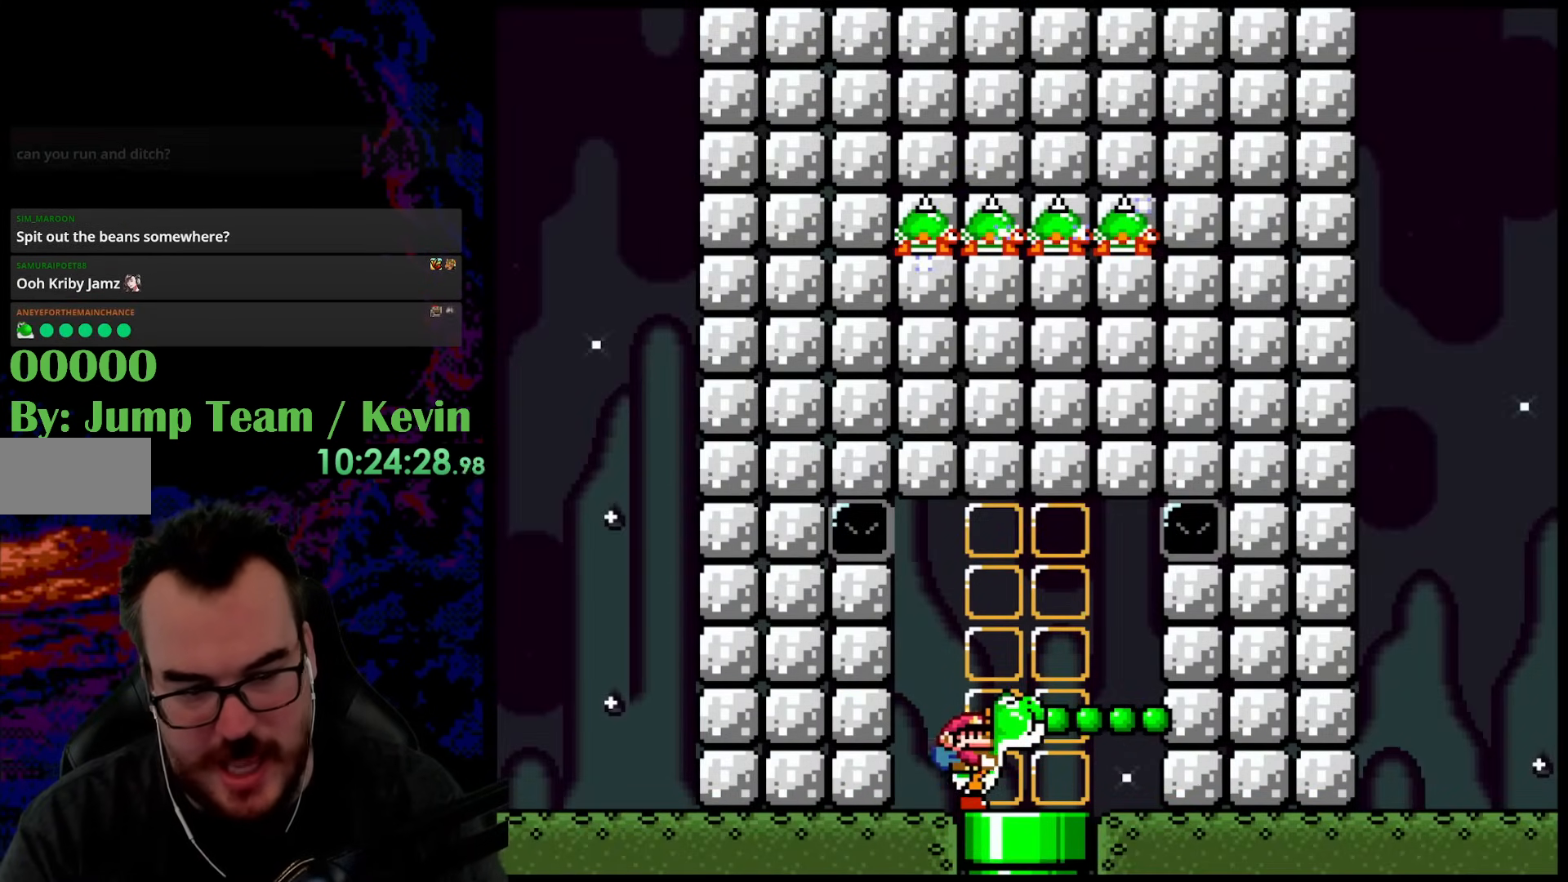
{"buttons": ["B"], "events": [[33, "Y", "down"], [67, "DPAD_DOWN", "up"], [133, "DPAD_DOWN", "down"], [133, "Y", "up"], [233, "Y", "down"], [267, "DPAD_DOWN", "up"], [383, "Y", "up"], [467, "B", "down"]]}
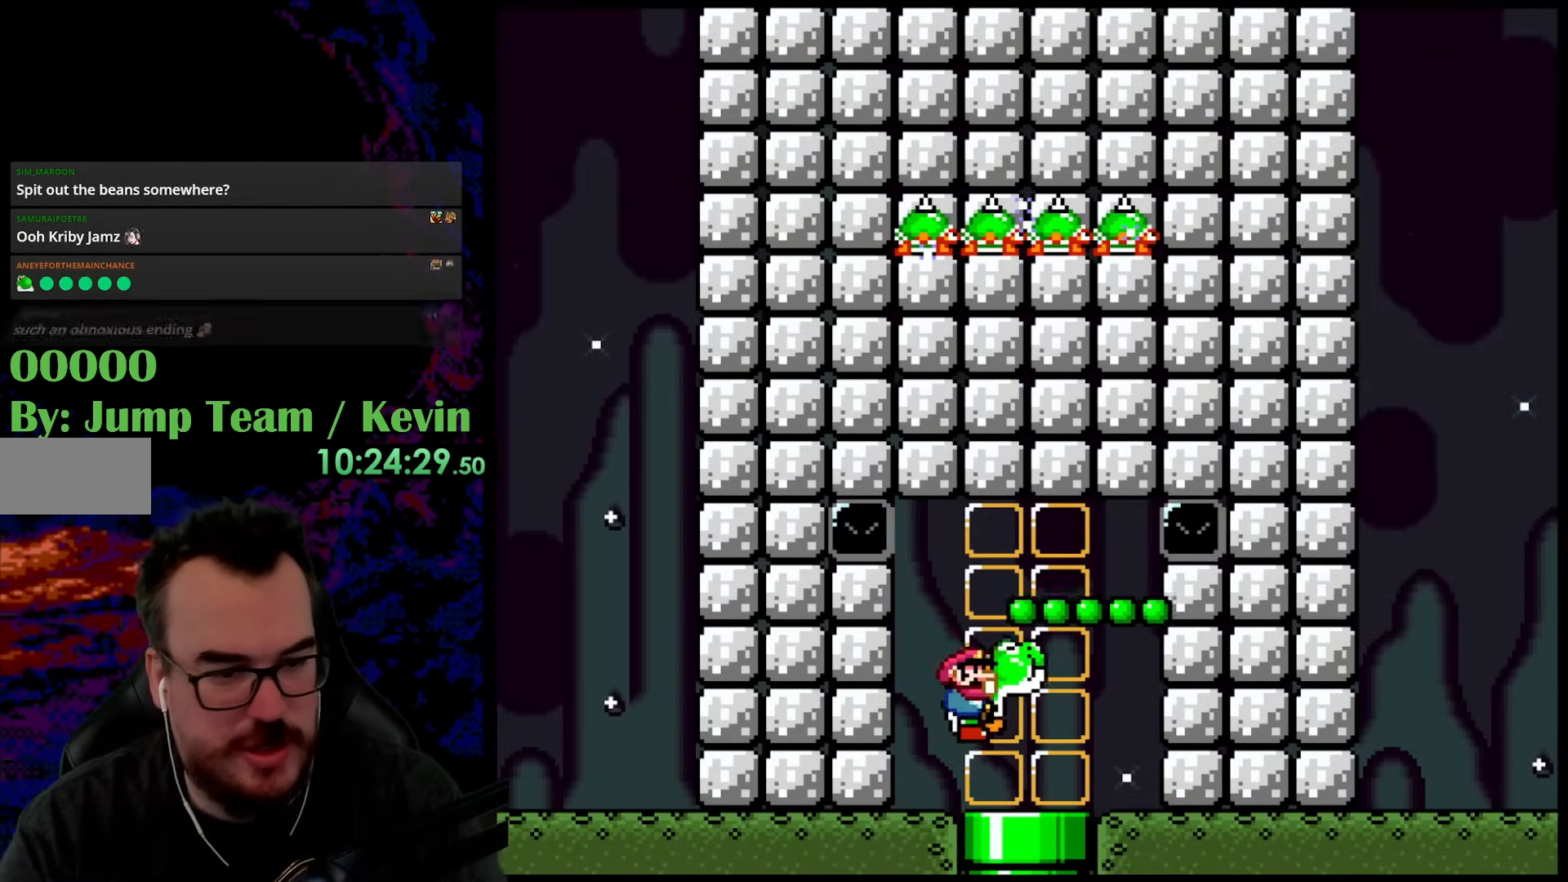
{"buttons": ["A"], "events": [[83, "A", "down"], [83, "B", "up"], [217, "X", "down"], [267, "DPAD_RIGHT", "down"], [283, "X", "up"], [333, "DPAD_RIGHT", "up"], [383, "DPAD_RIGHT", "down"], [400, "DPAD_RIGHT", "up"]]}
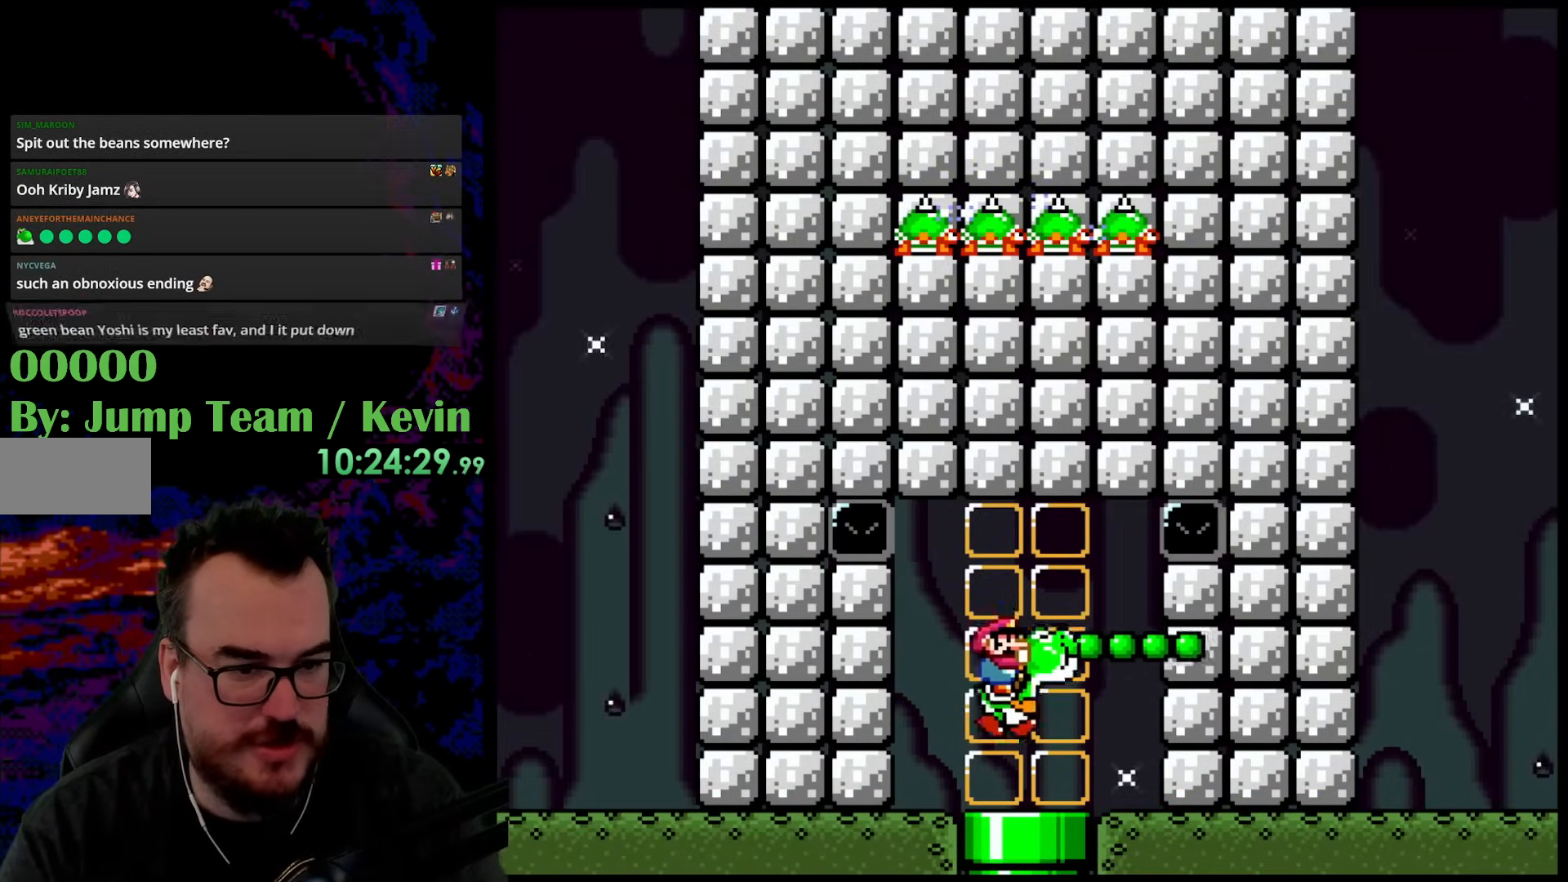
{"buttons": [], "events": [[67, "A", "up"]]}
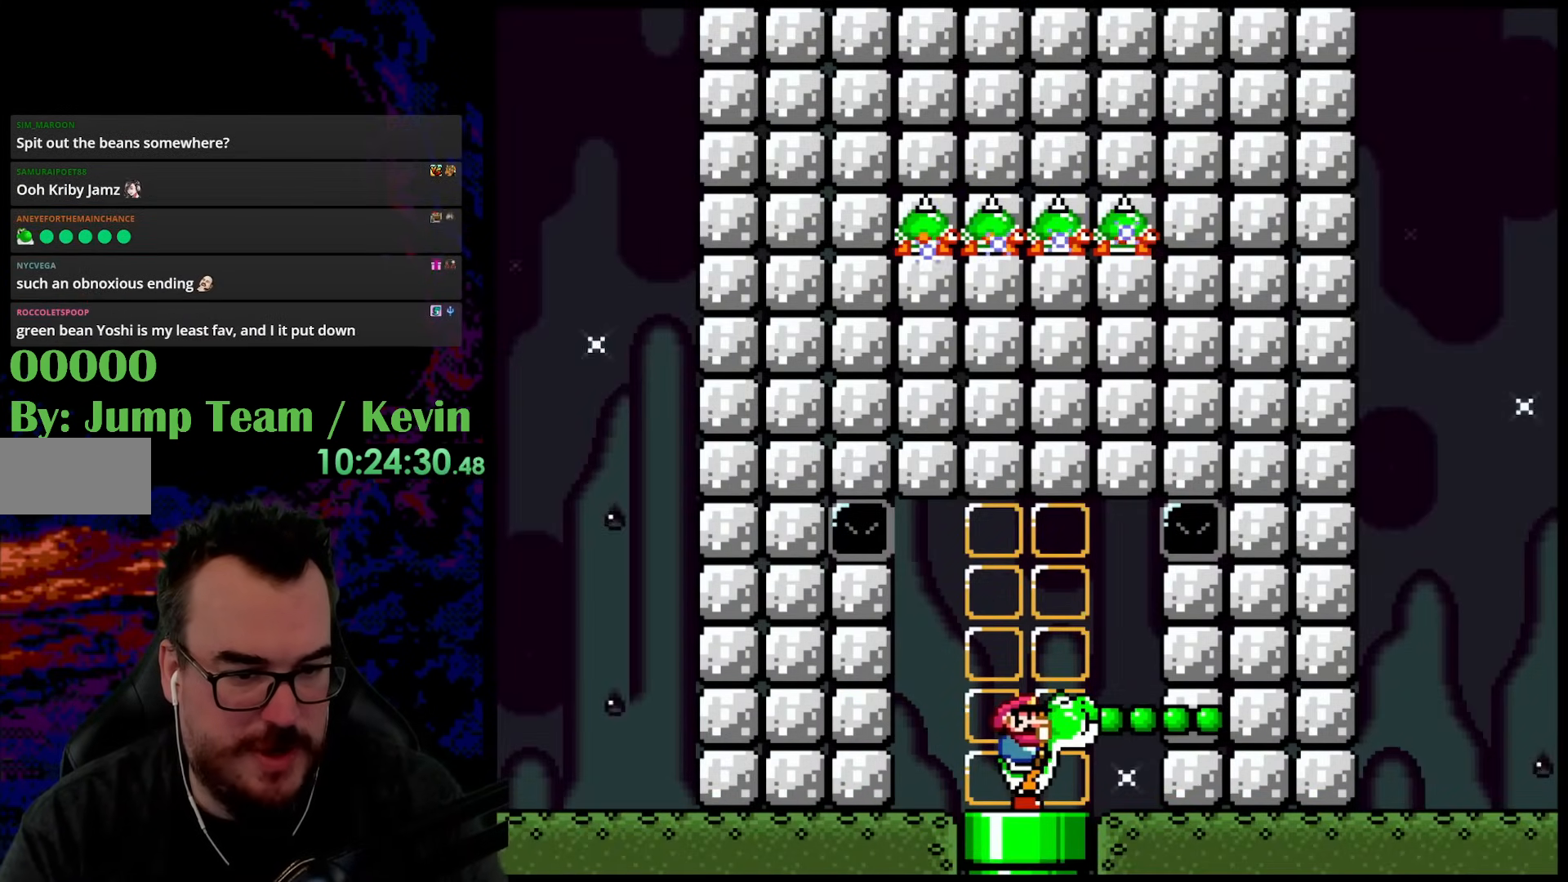
{"buttons": ["A", "DPAD_RIGHT"], "events": [[383, "DPAD_RIGHT", "down"], [400, "A", "down"]]}
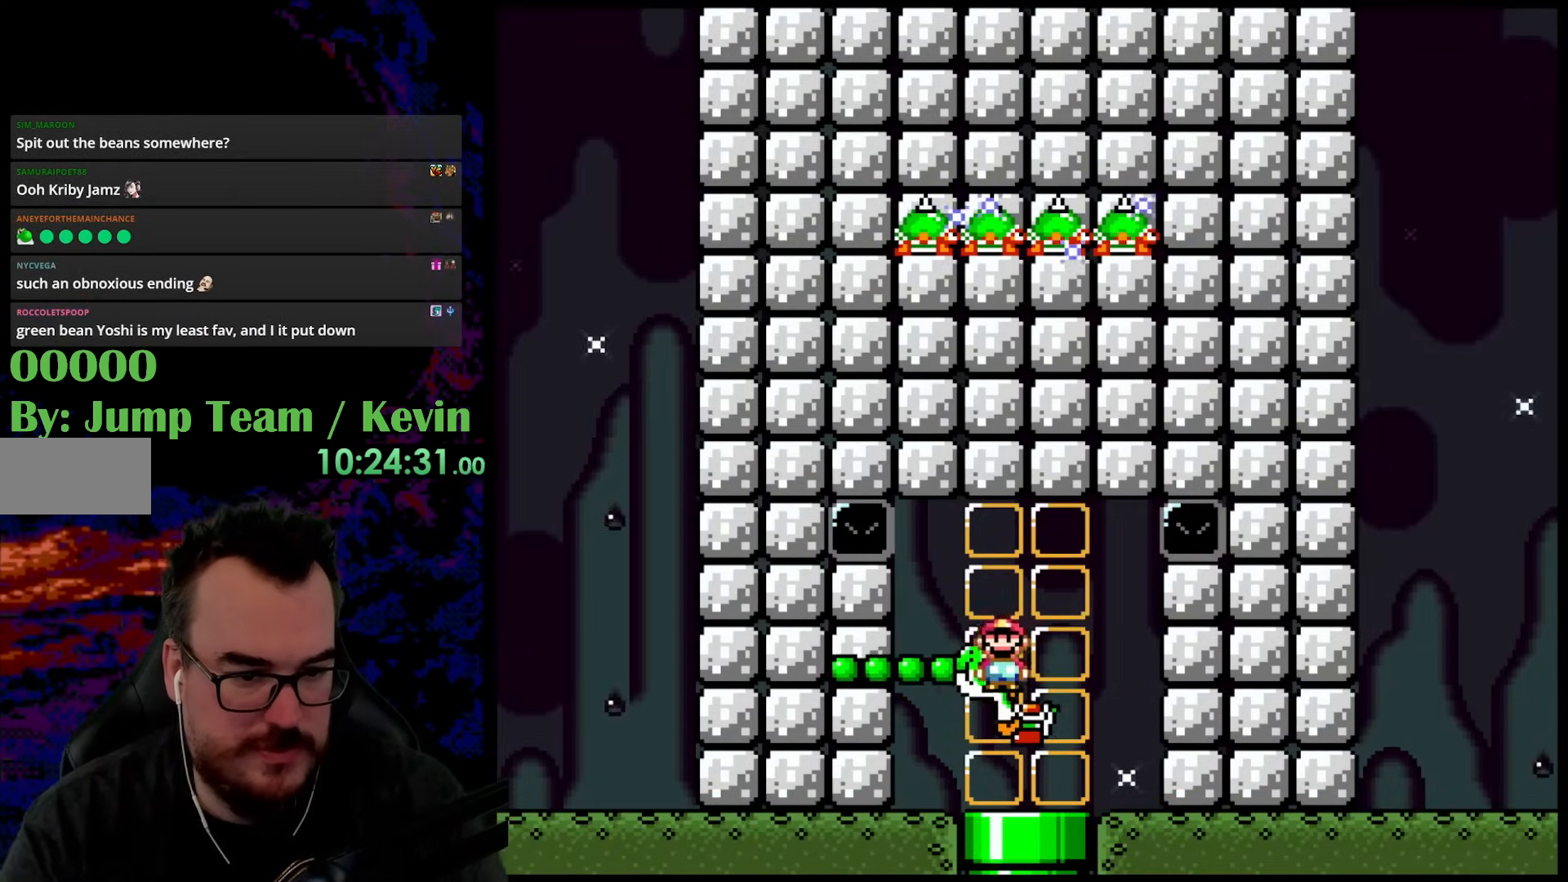
{"buttons": [], "events": [[283, "DPAD_RIGHT", "up"], [317, "A", "up"]]}
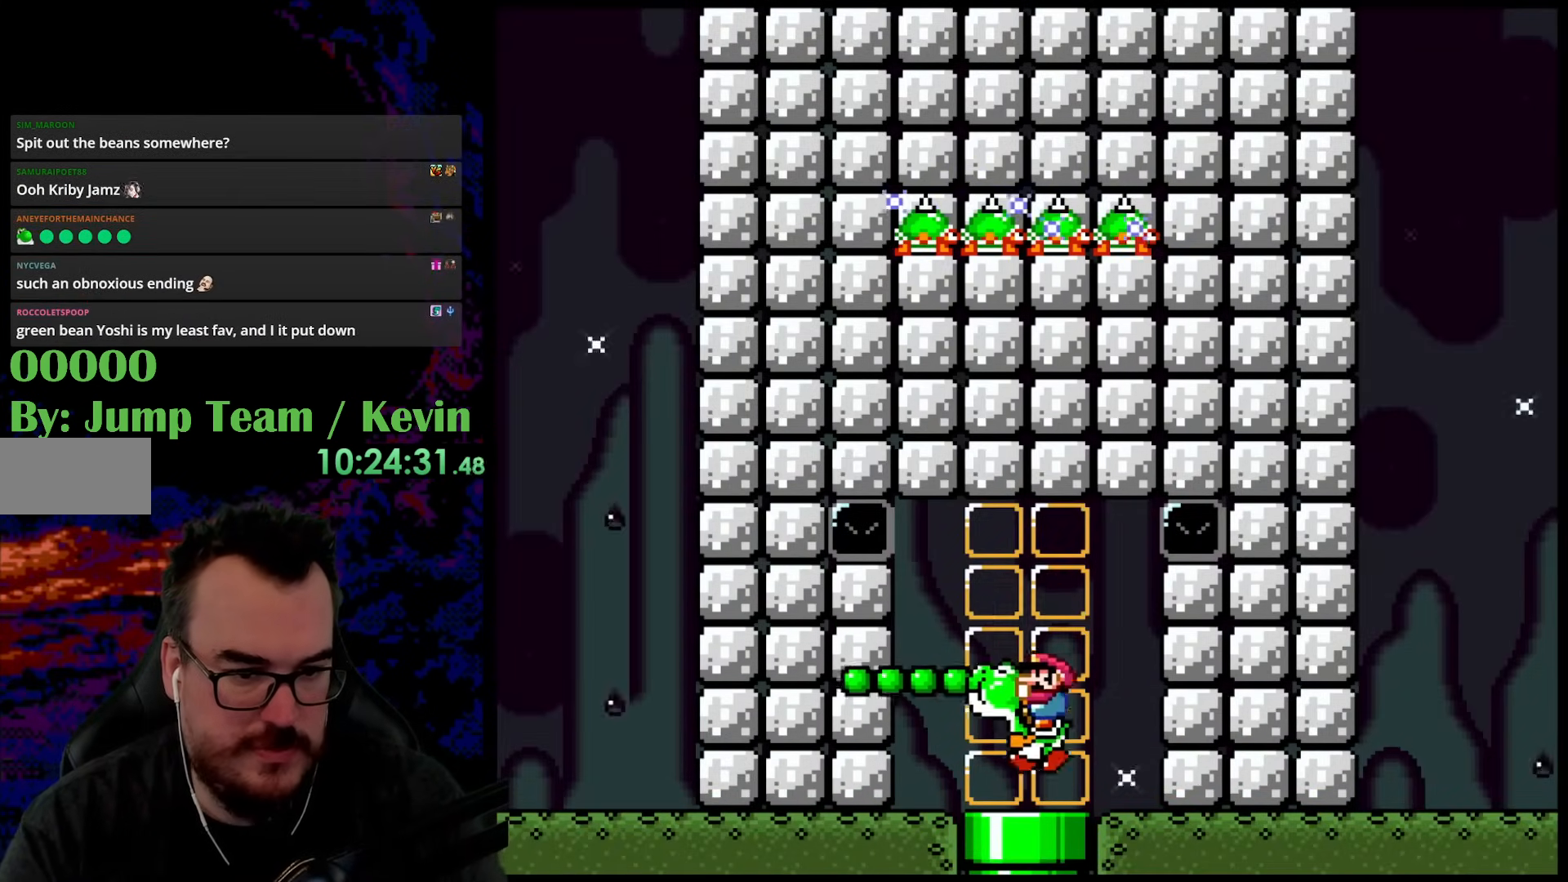
{"buttons": [], "events": []}
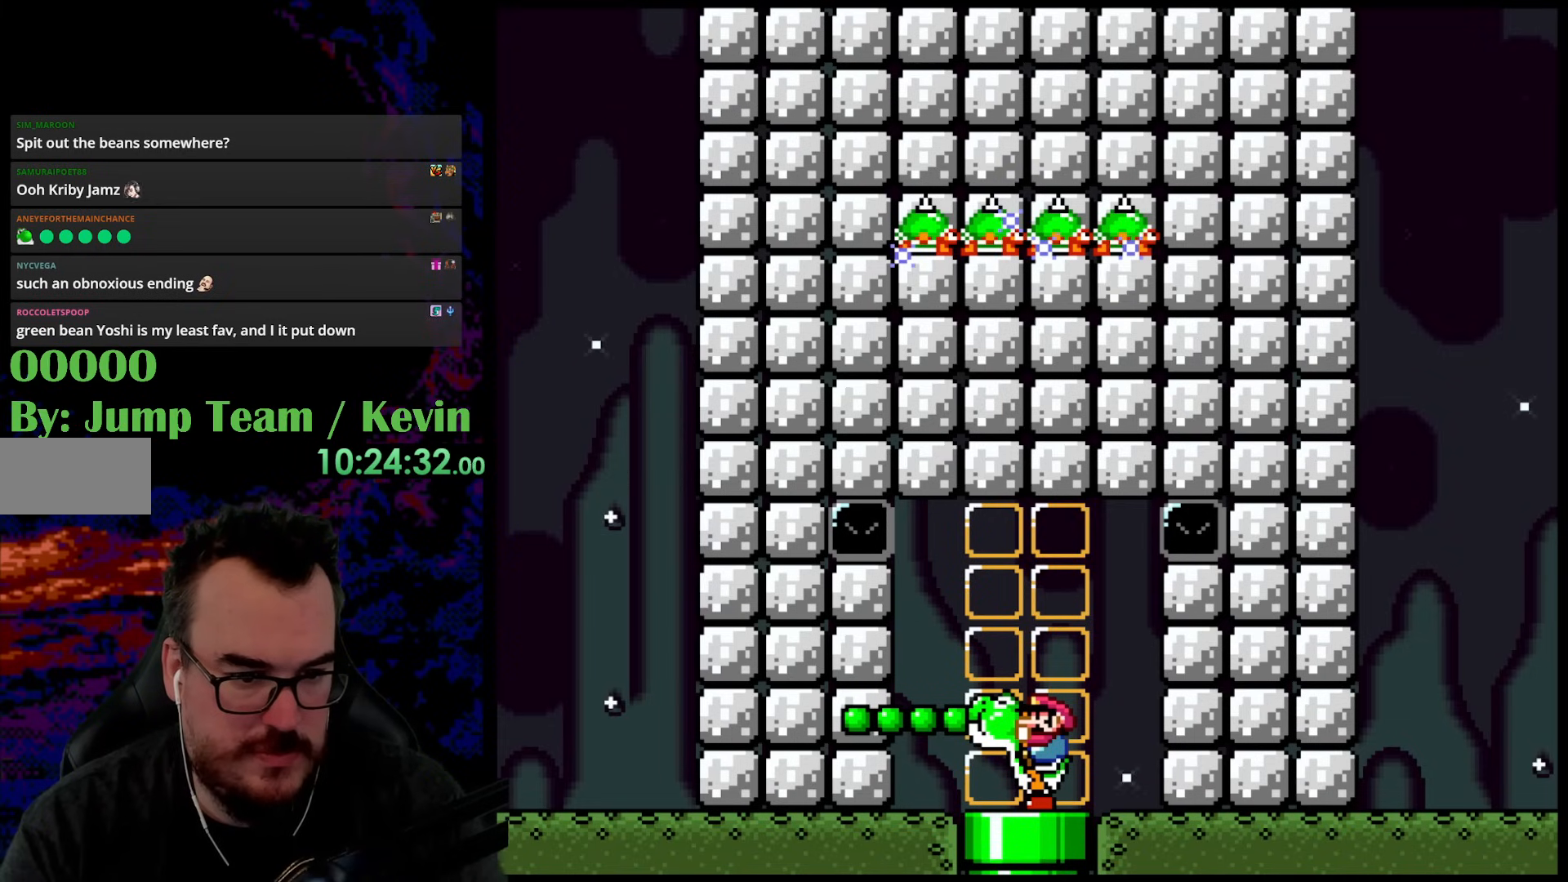
{"buttons": ["A", "DPAD_LEFT"], "events": [[233, "DPAD_RIGHT", "down"], [250, "A", "down"], [333, "DPAD_DOWN", "down"], [333, "DPAD_LEFT", "down"], [333, "DPAD_RIGHT", "up"], [367, "DPAD_DOWN", "up"]]}
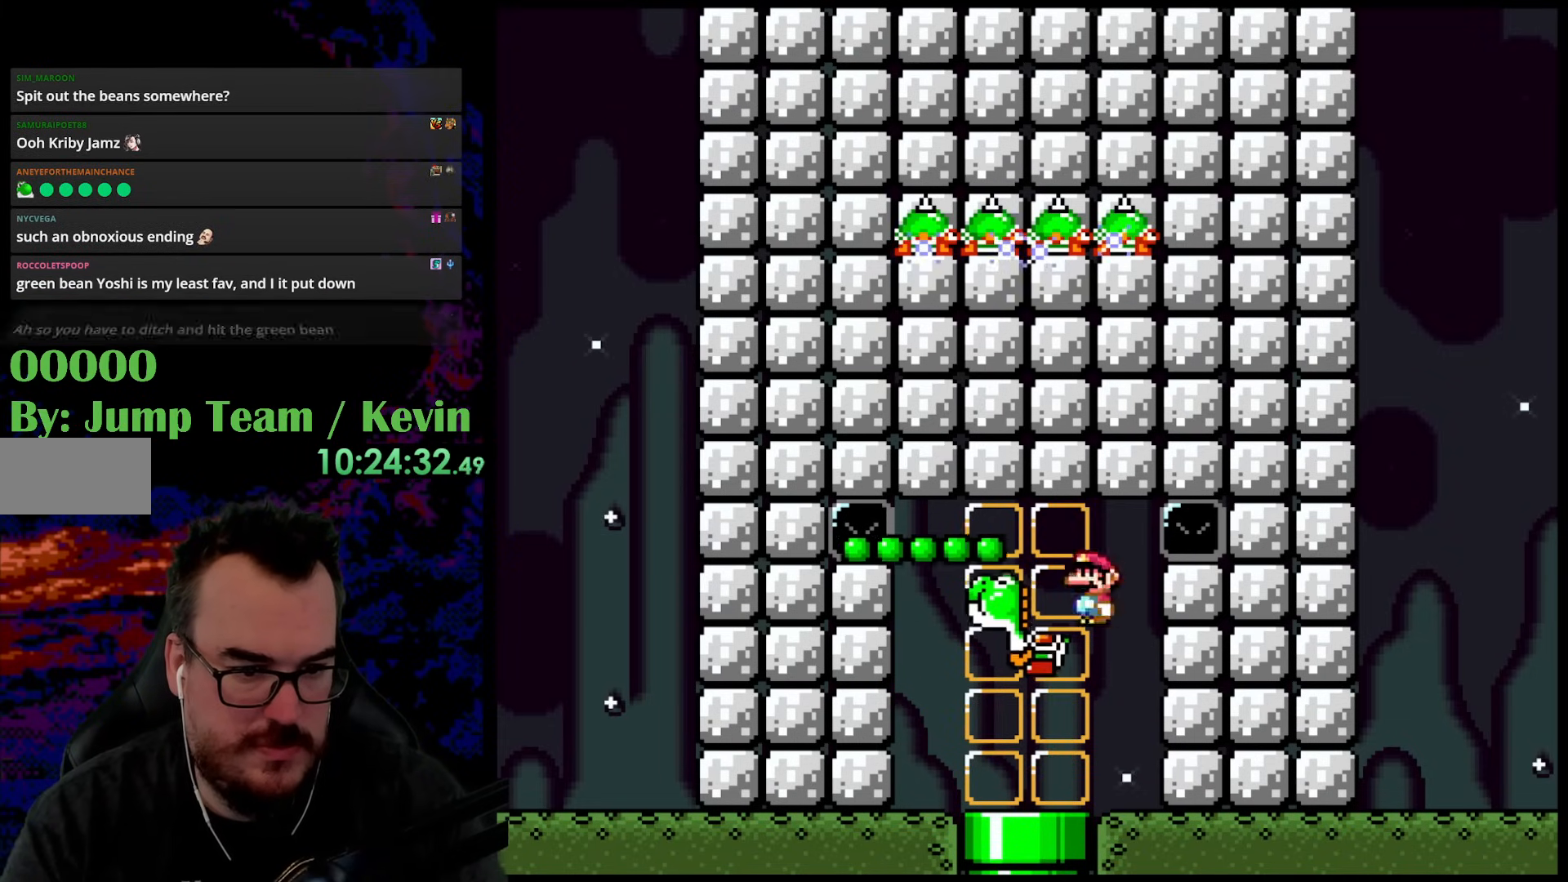
{"buttons": [], "events": [[383, "DPAD_LEFT", "up"], [417, "A", "up"]]}
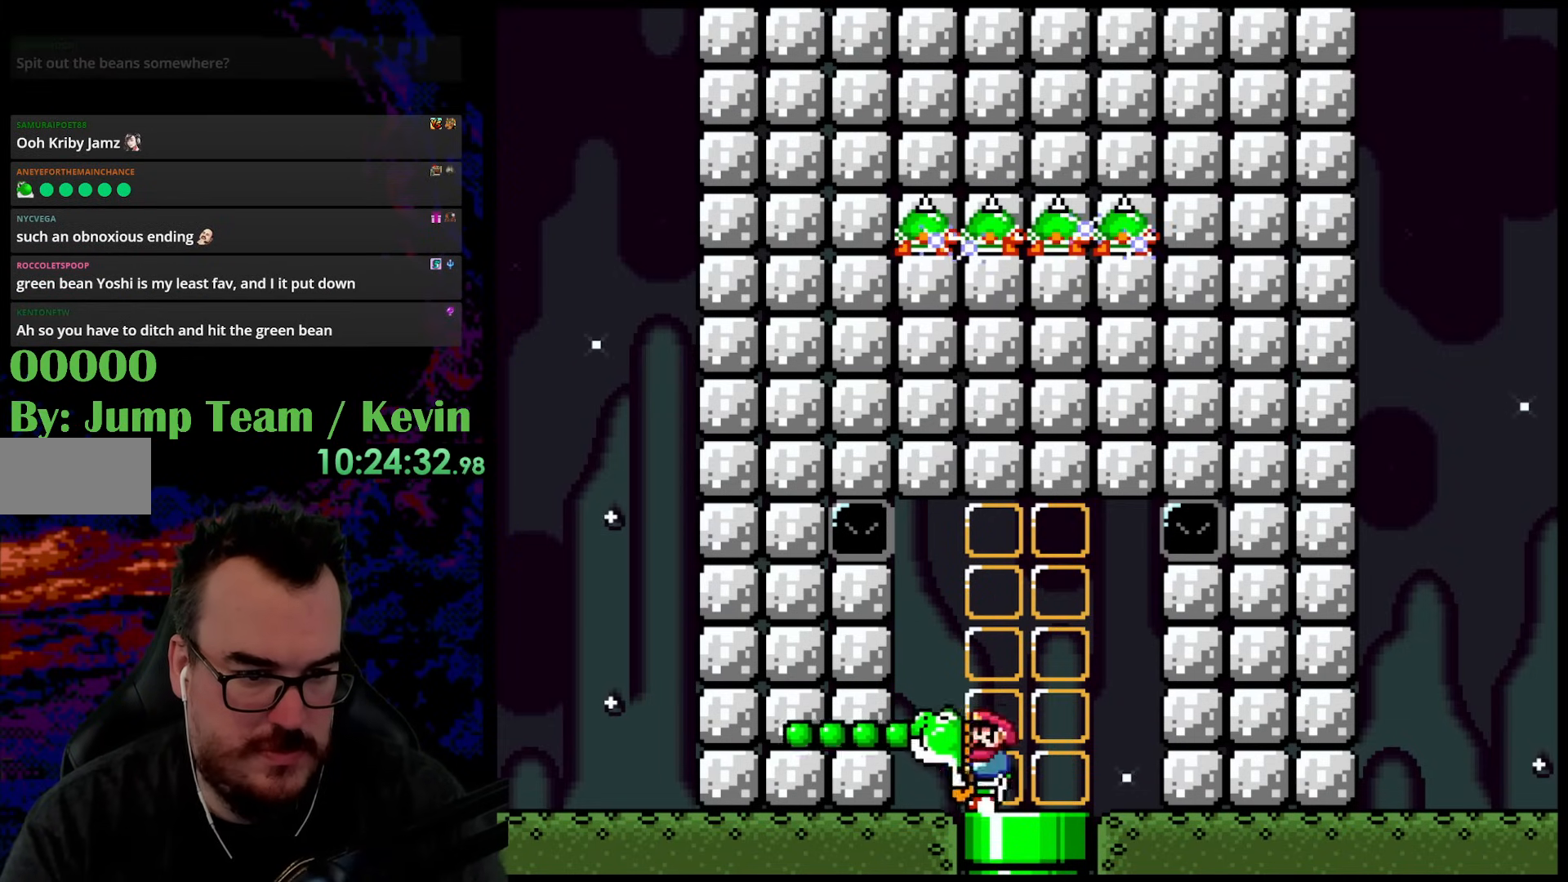
{"buttons": [], "events": [[17, "DPAD_RIGHT", "down"], [167, "DPAD_RIGHT", "up"]]}
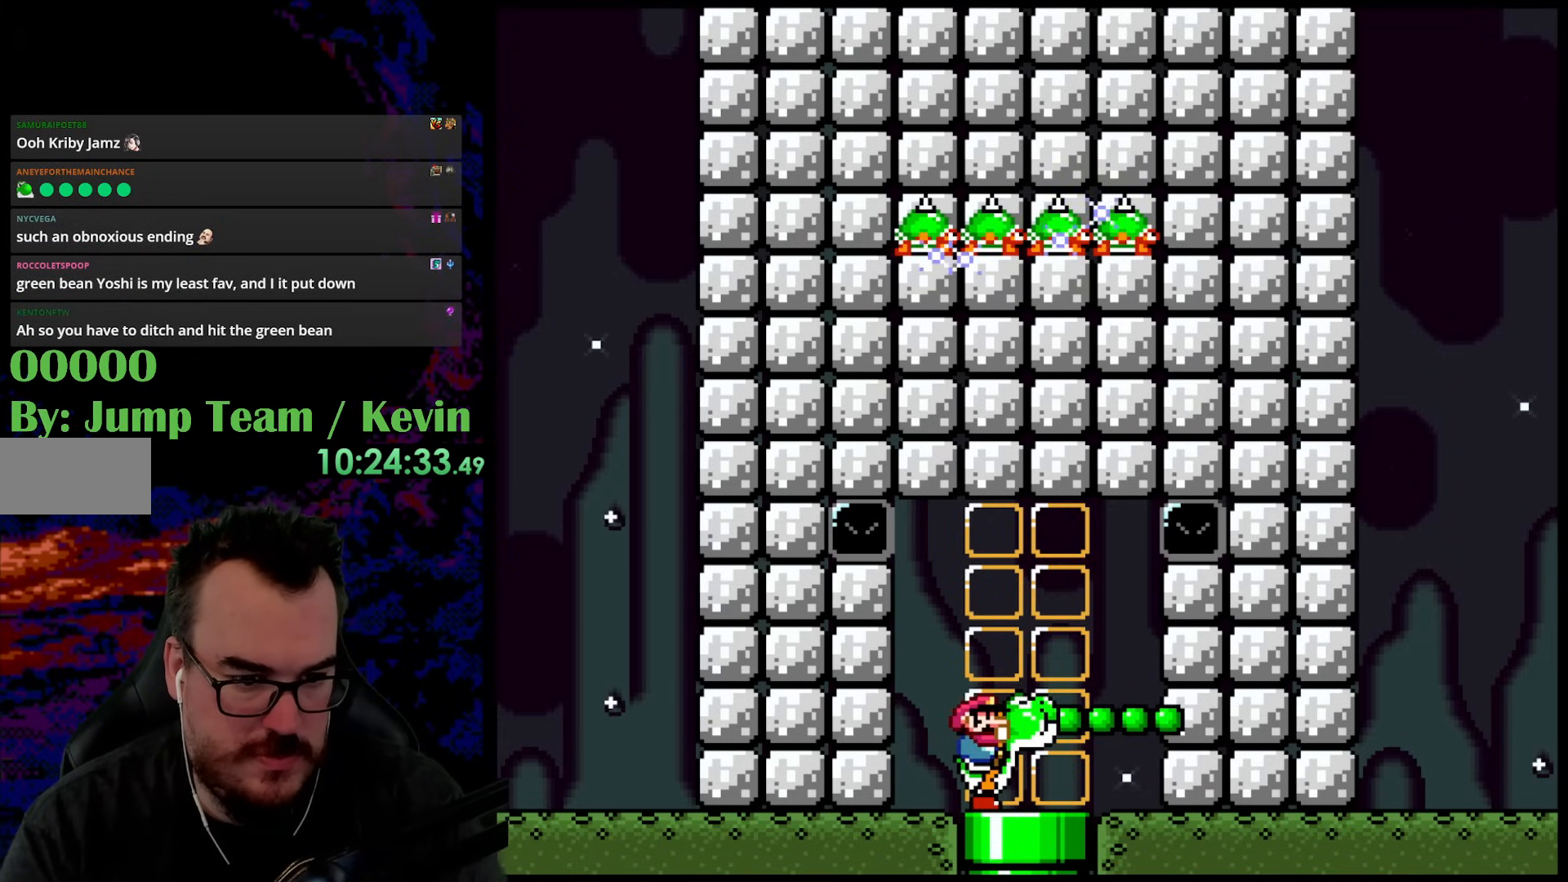
{"buttons": ["DPAD_RIGHT"], "events": [[350, "DPAD_RIGHT", "down"]]}
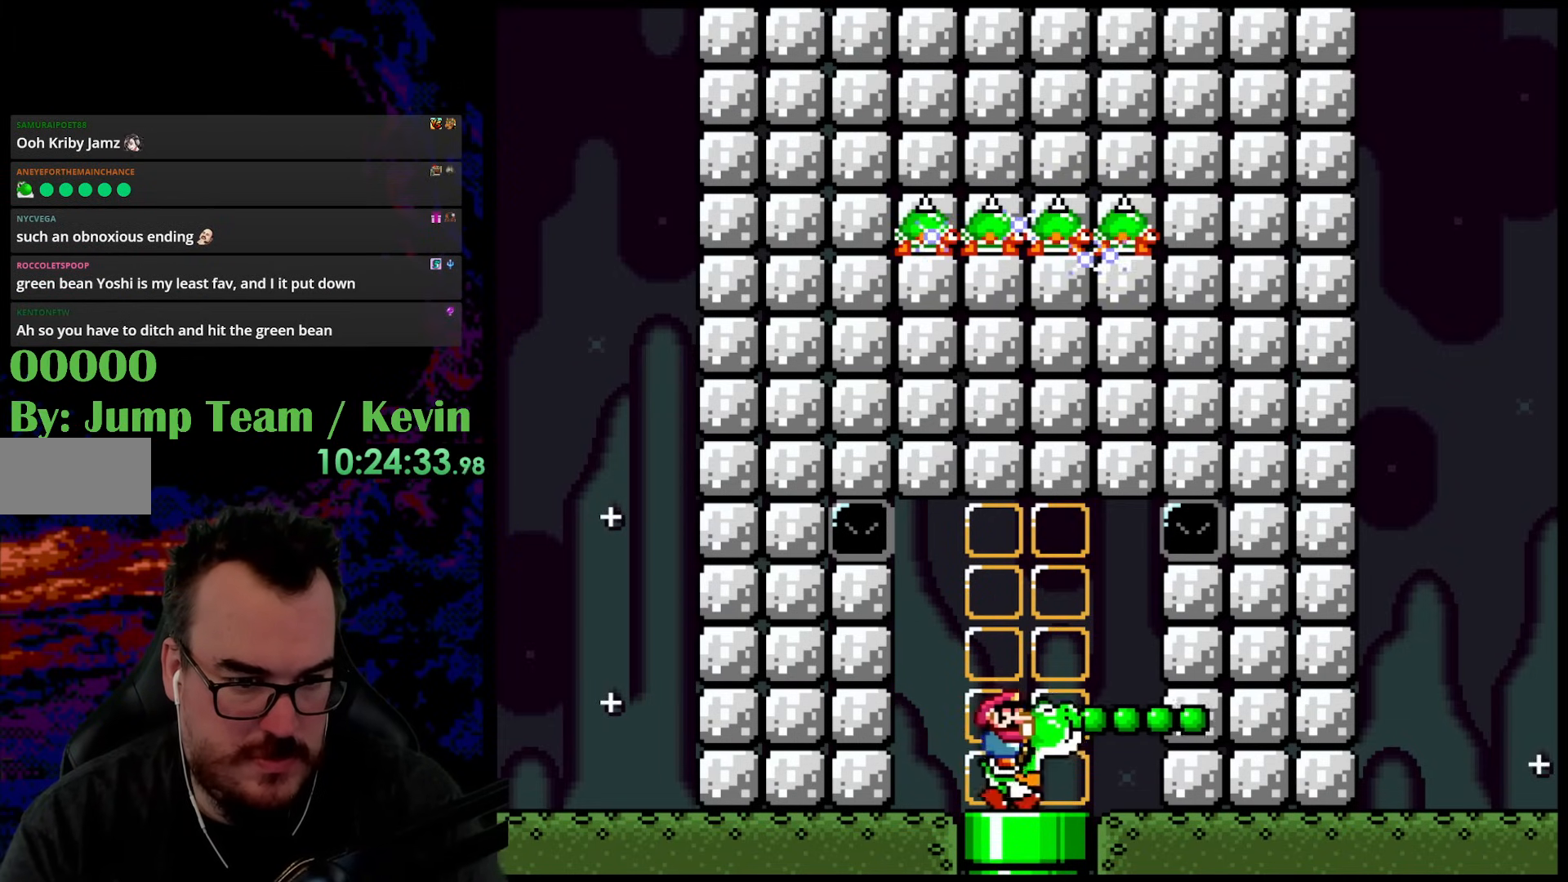
{"buttons": ["A", "DPAD_LEFT"], "events": [[50, "DPAD_RIGHT", "up"], [350, "A", "down"], [350, "DPAD_LEFT", "down"]]}
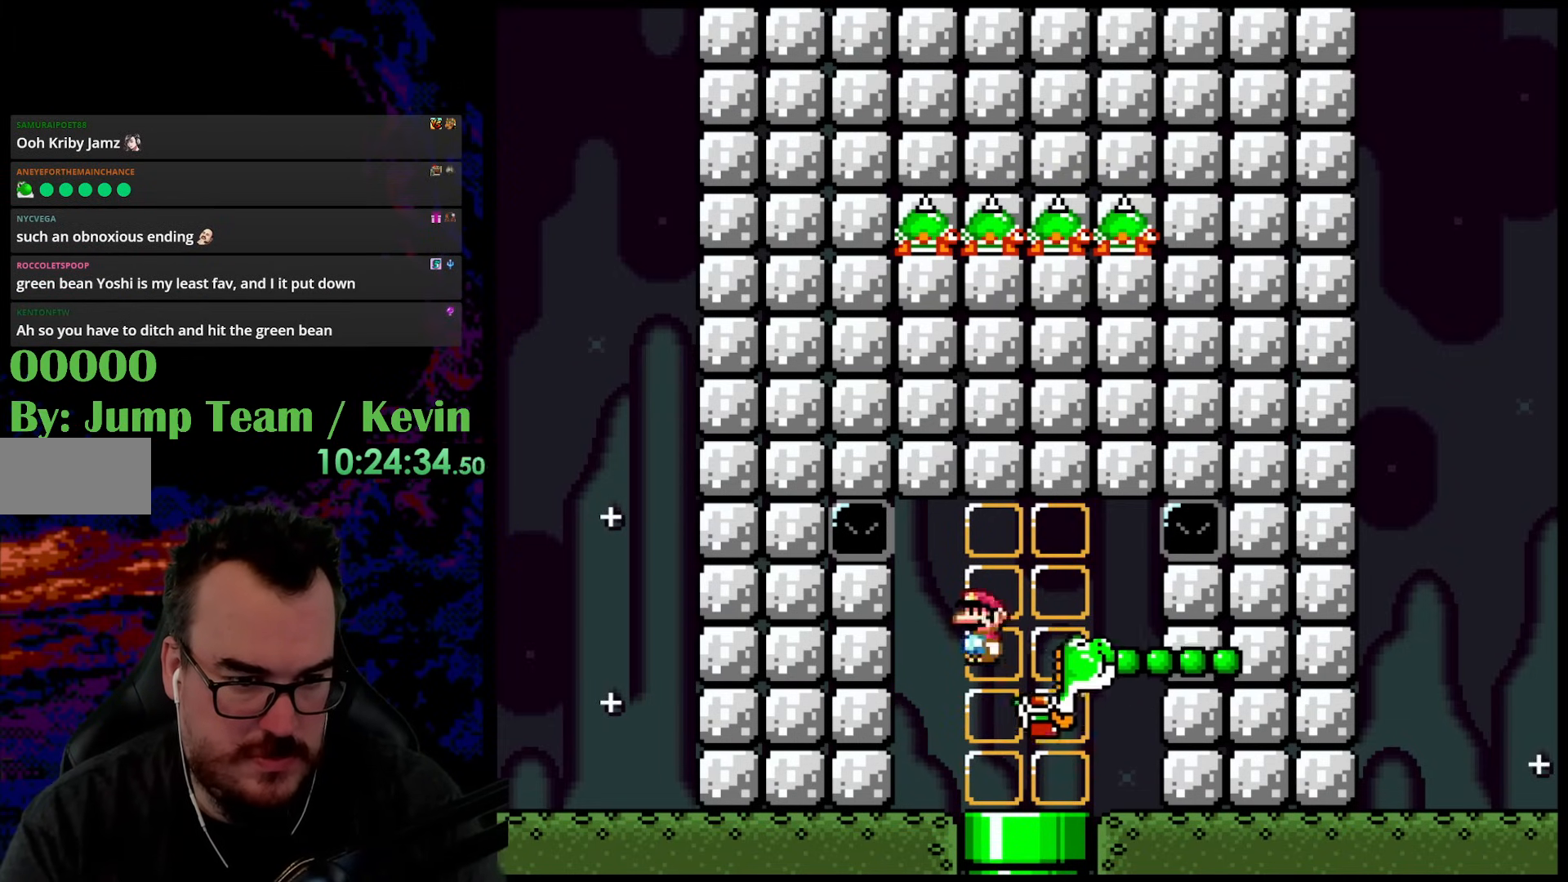
{"buttons": ["A"], "events": [[233, "DPAD_LEFT", "up"], [283, "DPAD_RIGHT", "down"], [417, "DPAD_RIGHT", "up"]]}
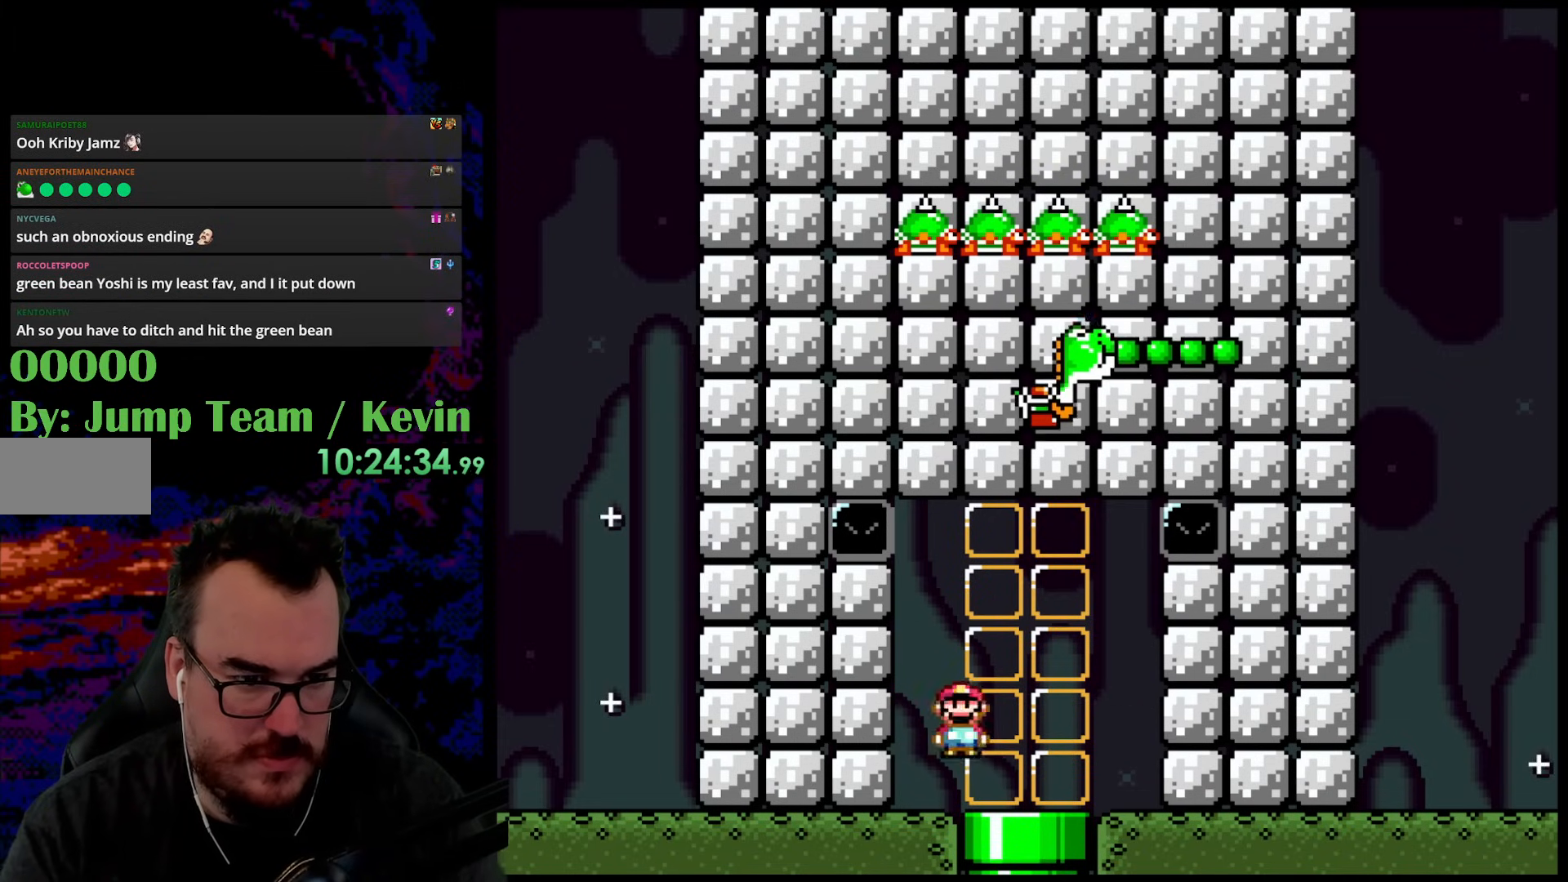
{"buttons": ["DPAD_RIGHT"], "events": [[50, "A", "up"], [383, "DPAD_RIGHT", "down"]]}
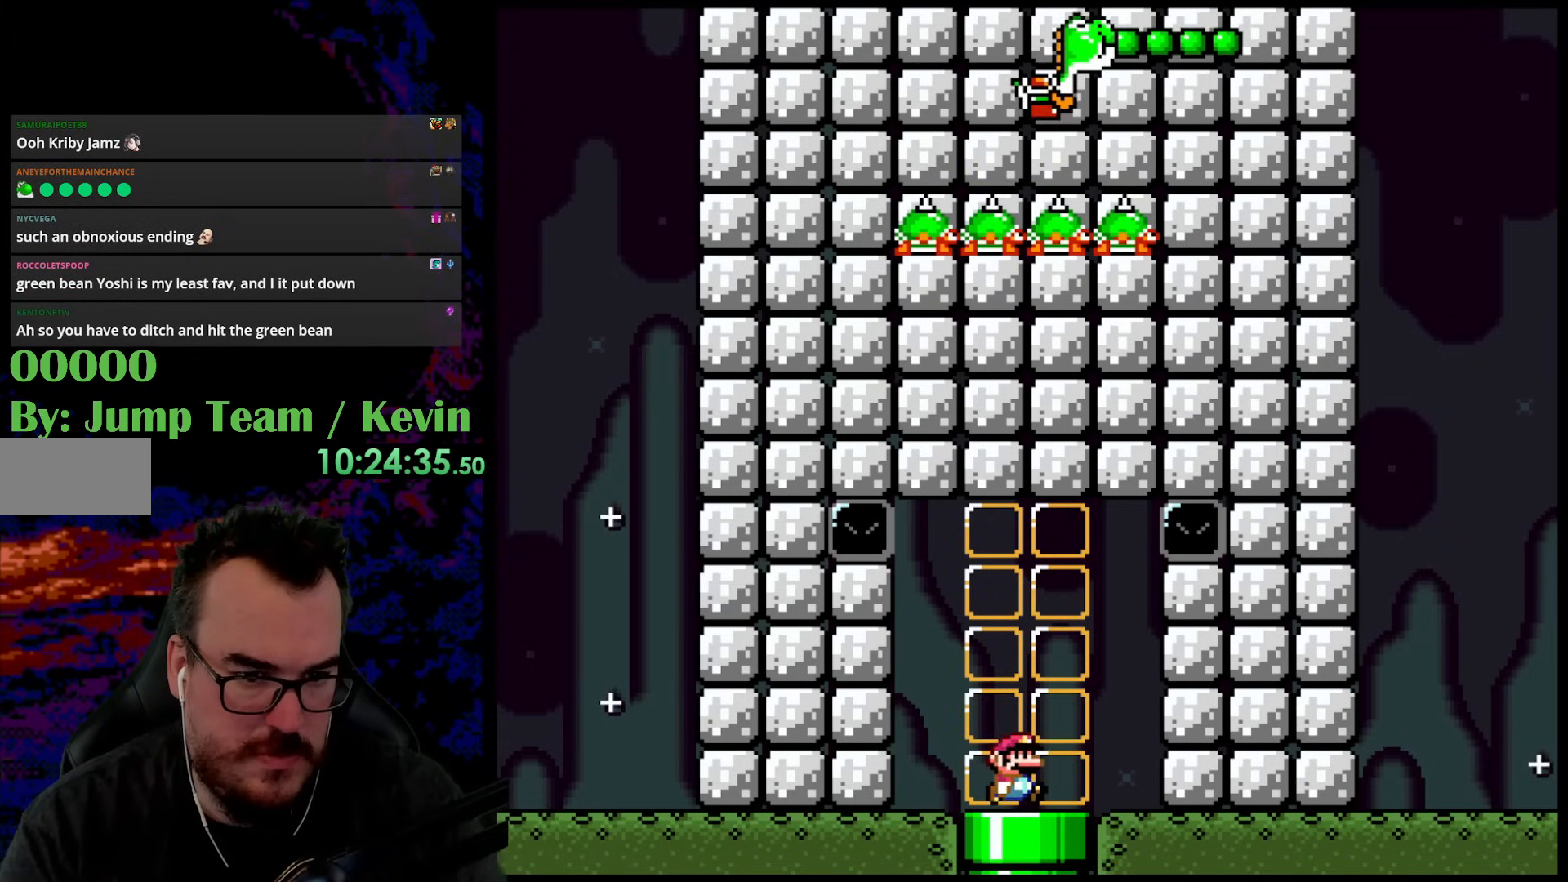
{"buttons": ["B", "Y", "DPAD_RIGHT"], "events": [[133, "B", "down"], [183, "Y", "down"]]}
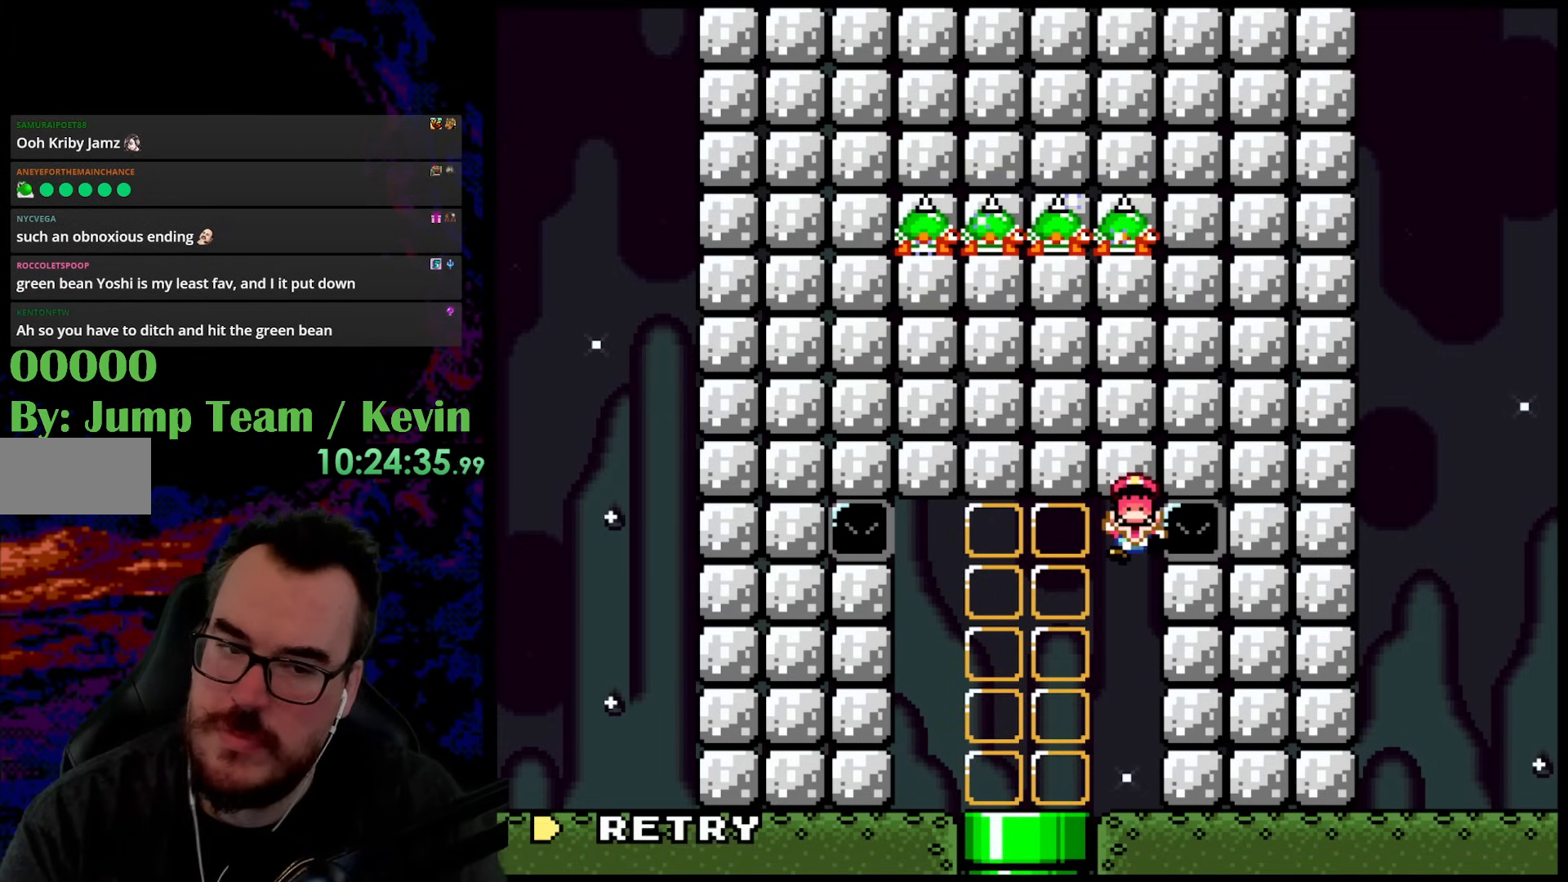
{"buttons": ["B"], "events": [[133, "B", "up"], [167, "Y", "up"], [250, "DPAD_RIGHT", "up"], [400, "B", "down"]]}
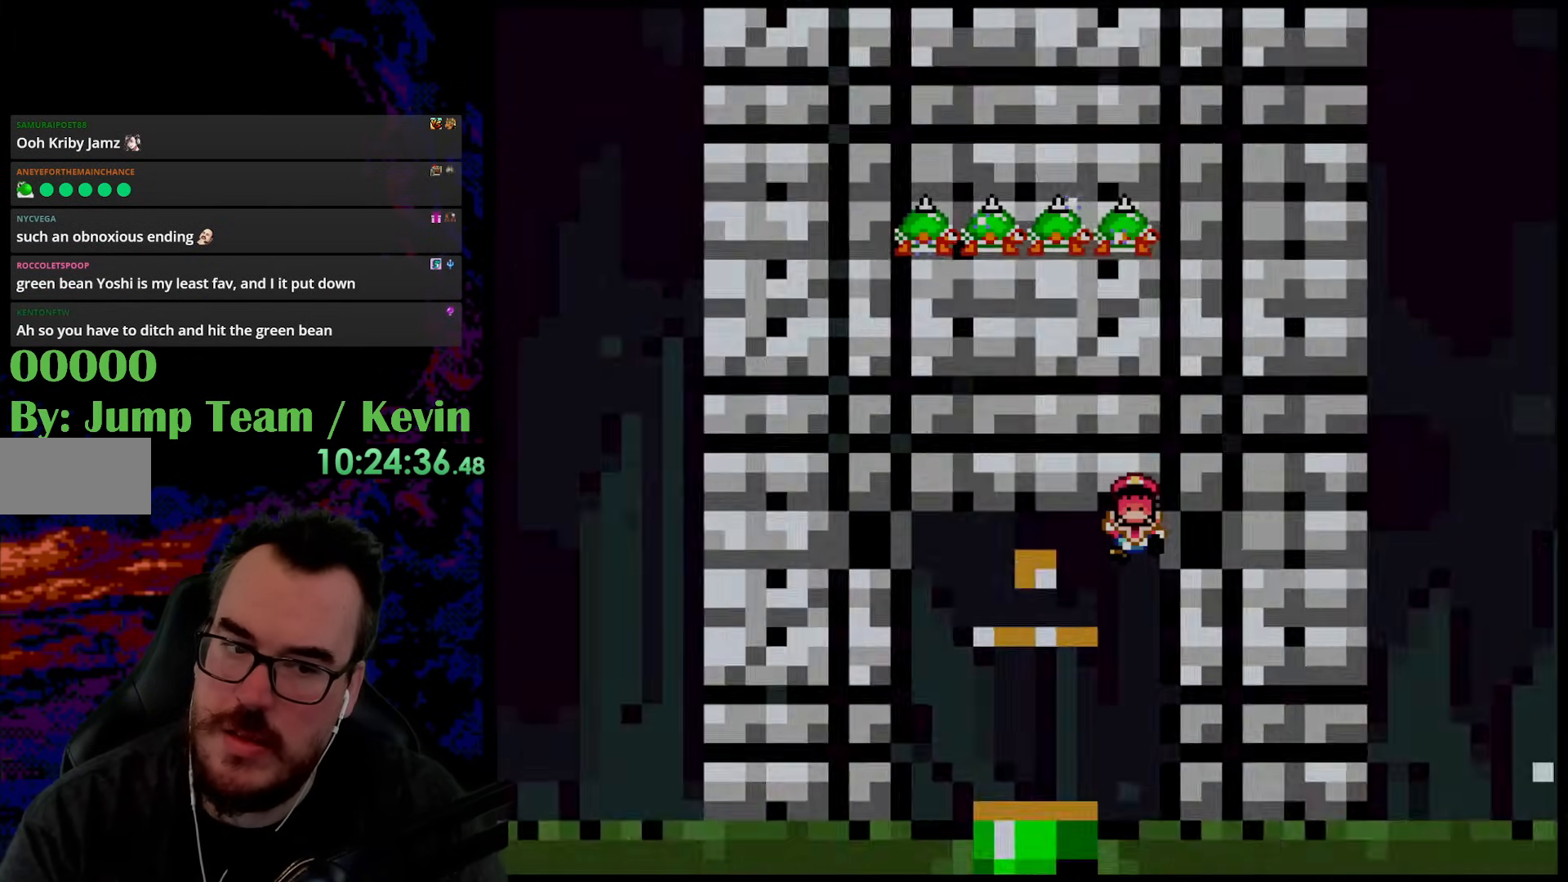
{"buttons": [], "events": [[17, "B", "up"], [100, "B", "down"], [217, "B", "up"]]}
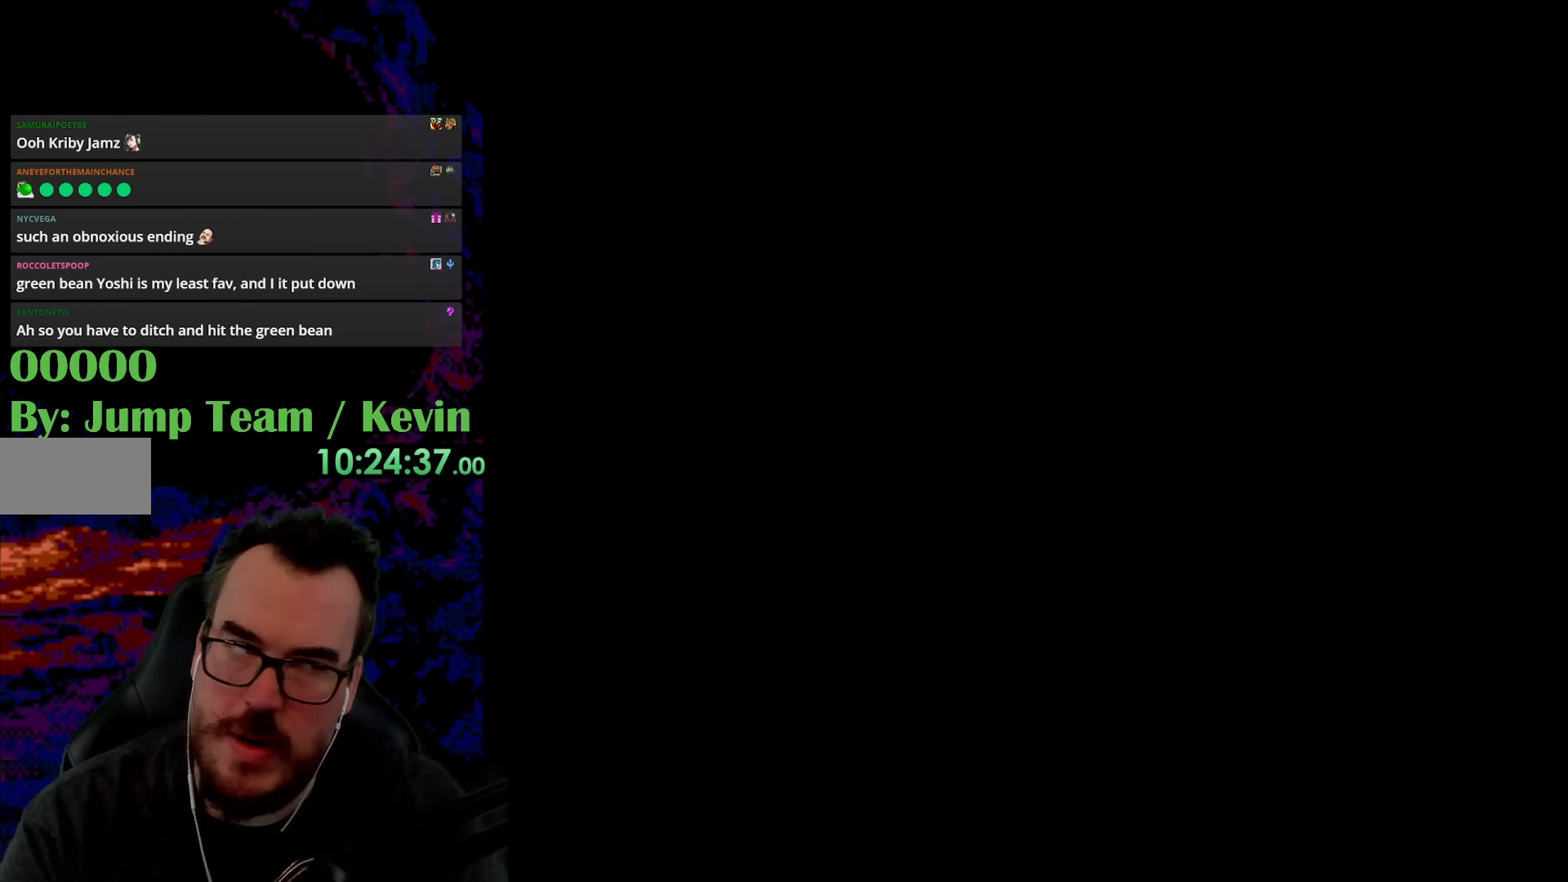
{"buttons": [], "events": []}
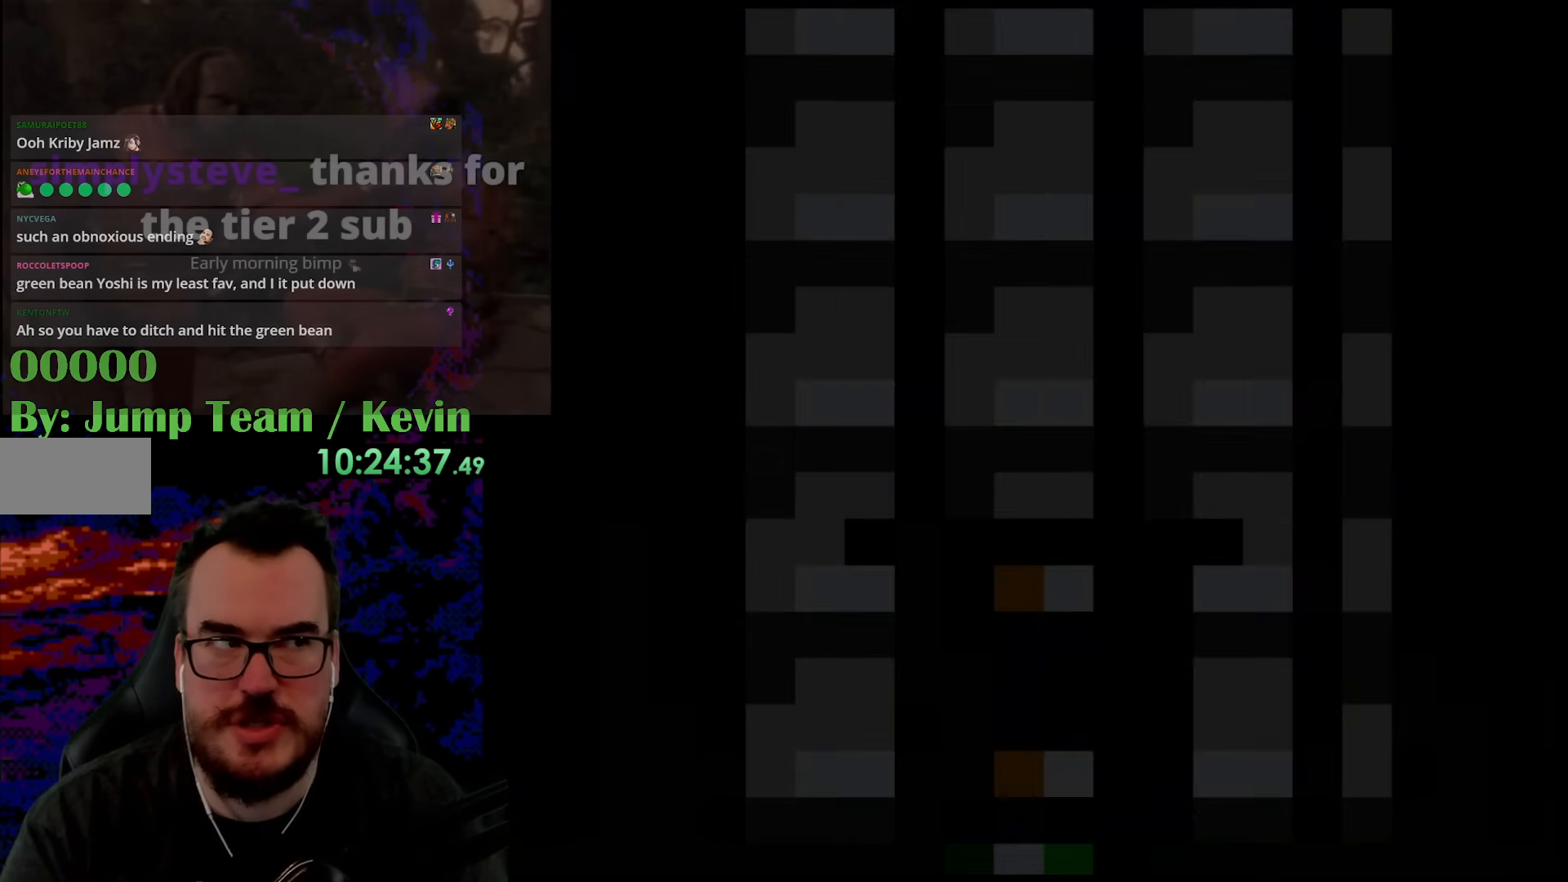
{"buttons": [], "events": []}
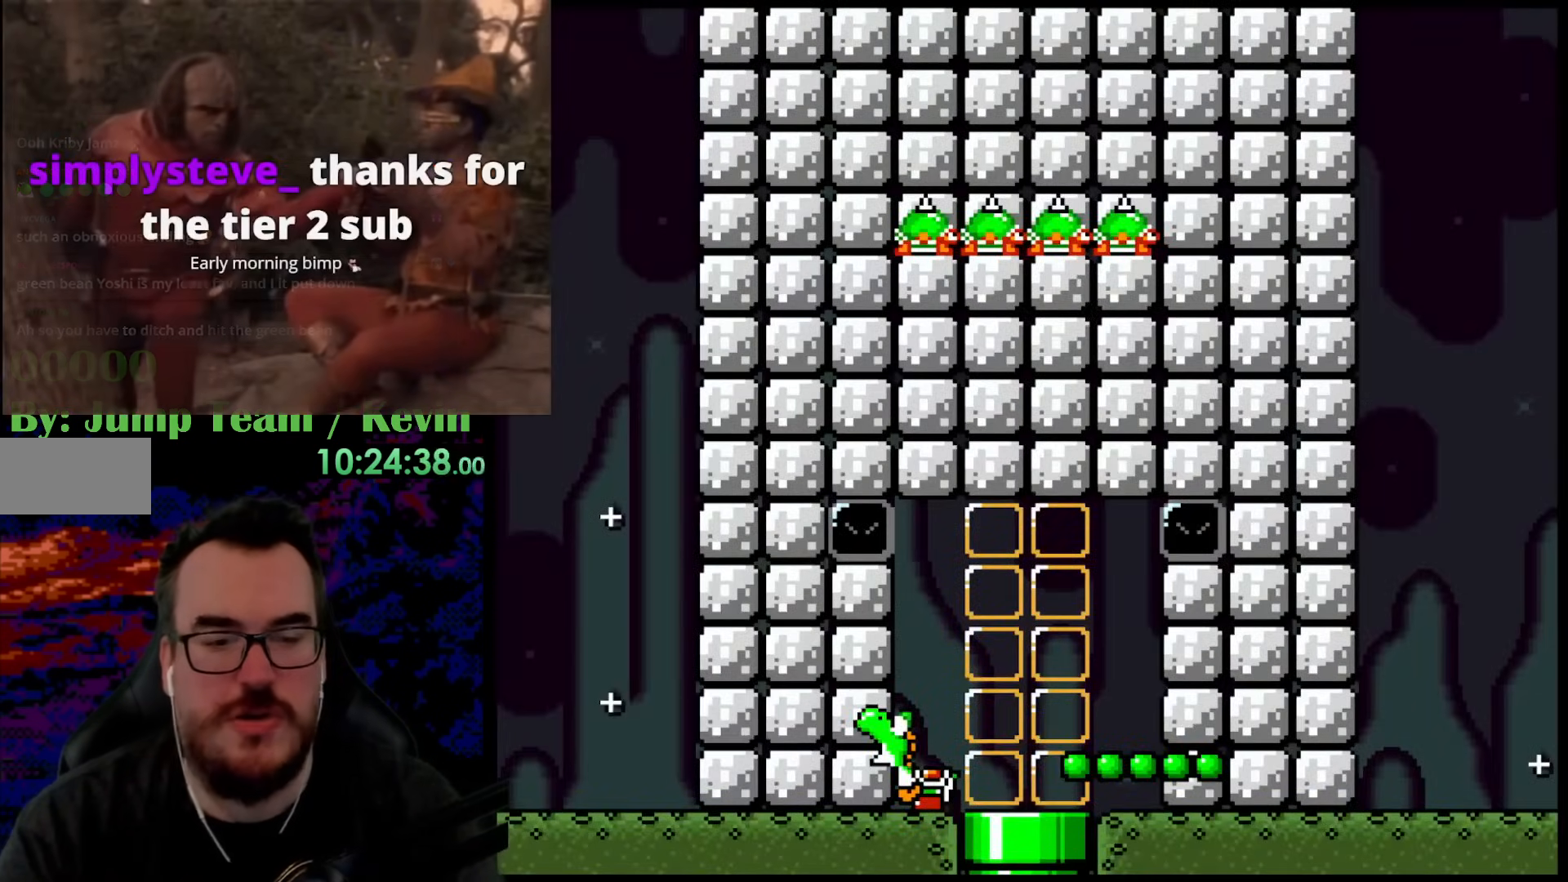
{"buttons": [], "events": []}
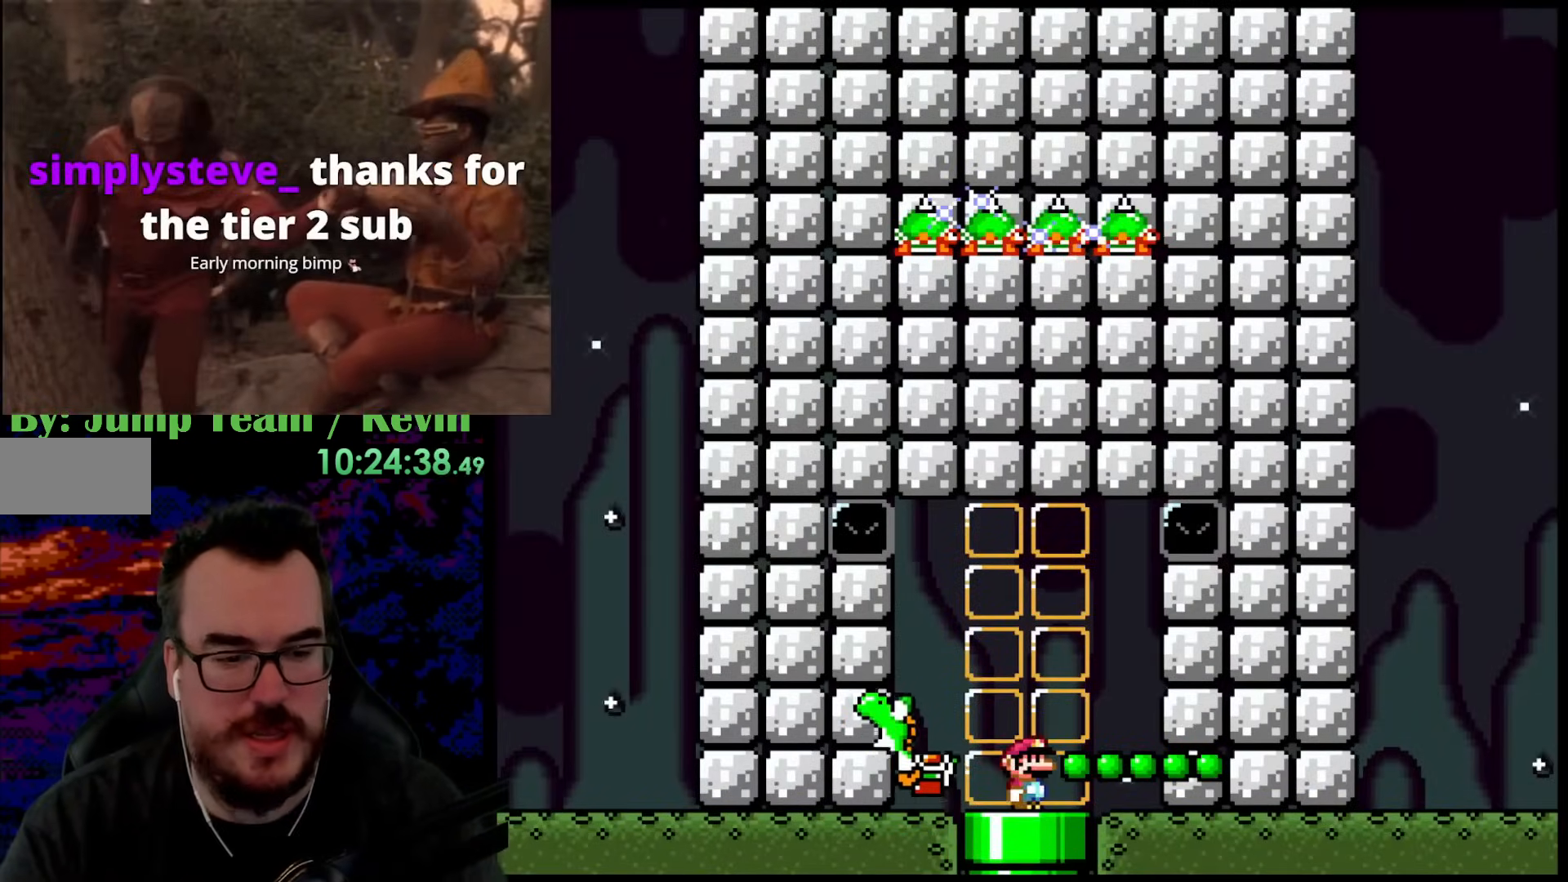
{"buttons": [], "events": [[83, "DPAD_LEFT", "down"], [217, "DPAD_LEFT", "up"]]}
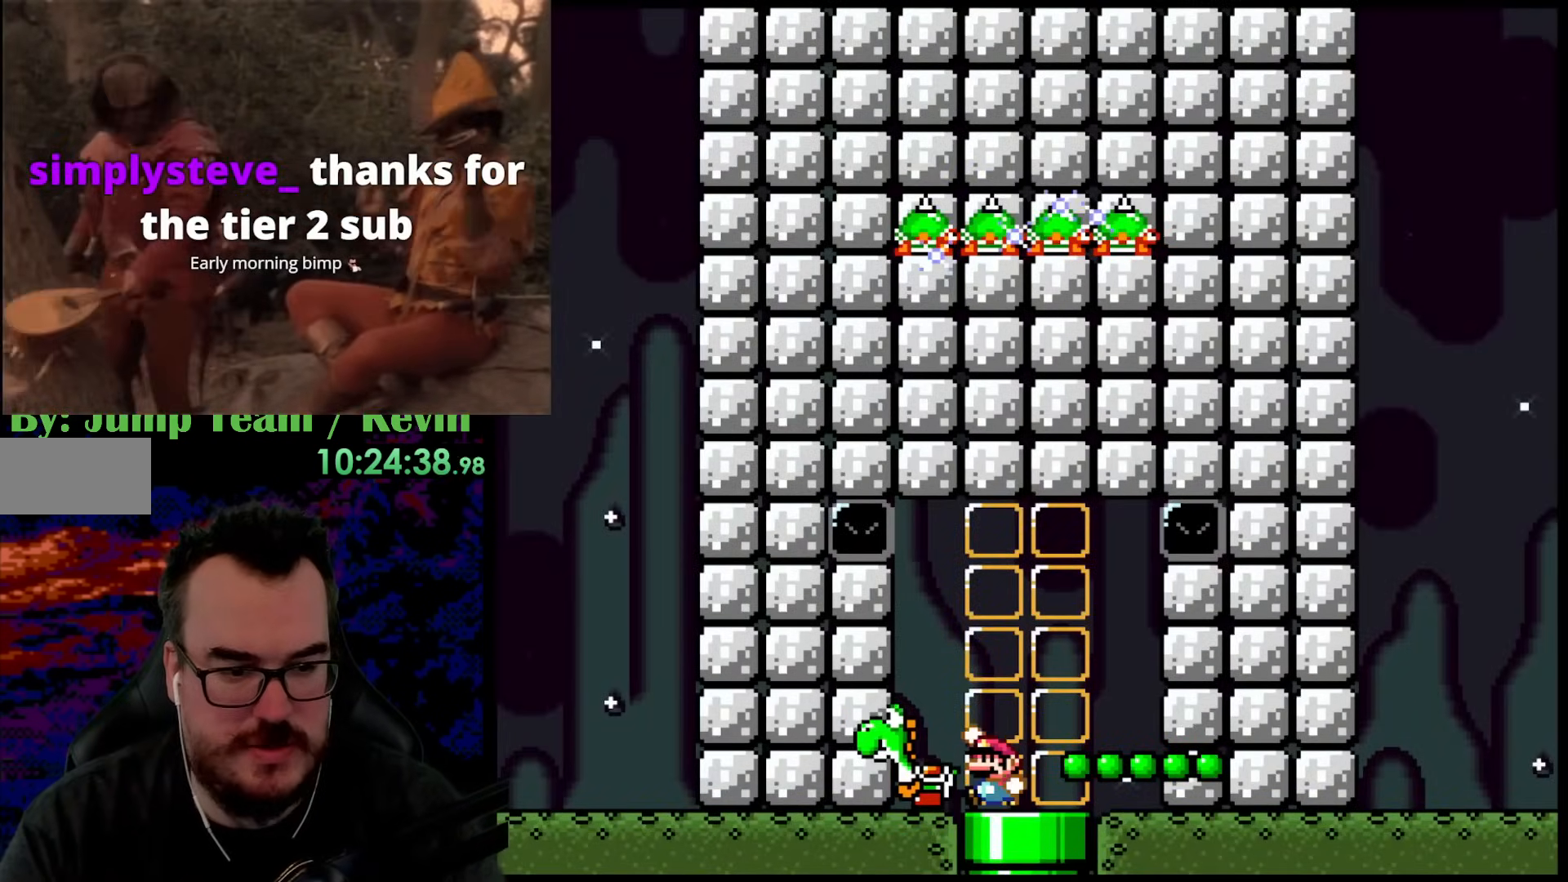
{"buttons": [], "events": [[50, "B", "down"], [100, "B", "up"], [167, "DPAD_LEFT", "down"], [283, "DPAD_LEFT", "up"]]}
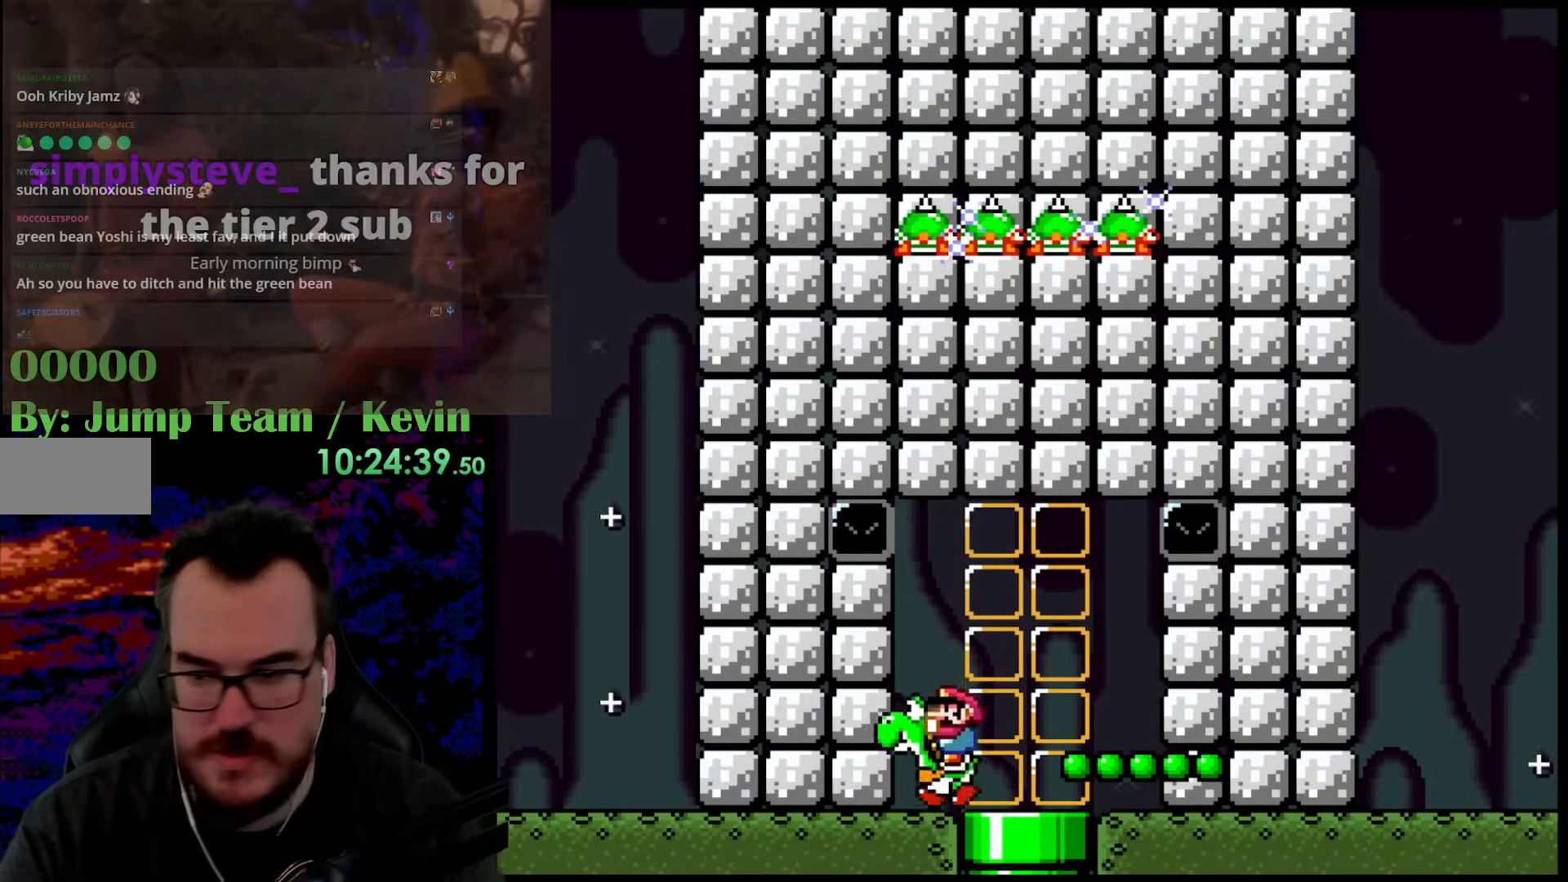
{"buttons": ["Y"], "events": [[300, "DPAD_RIGHT", "down"], [417, "DPAD_RIGHT", "up"], [417, "Y", "down"]]}